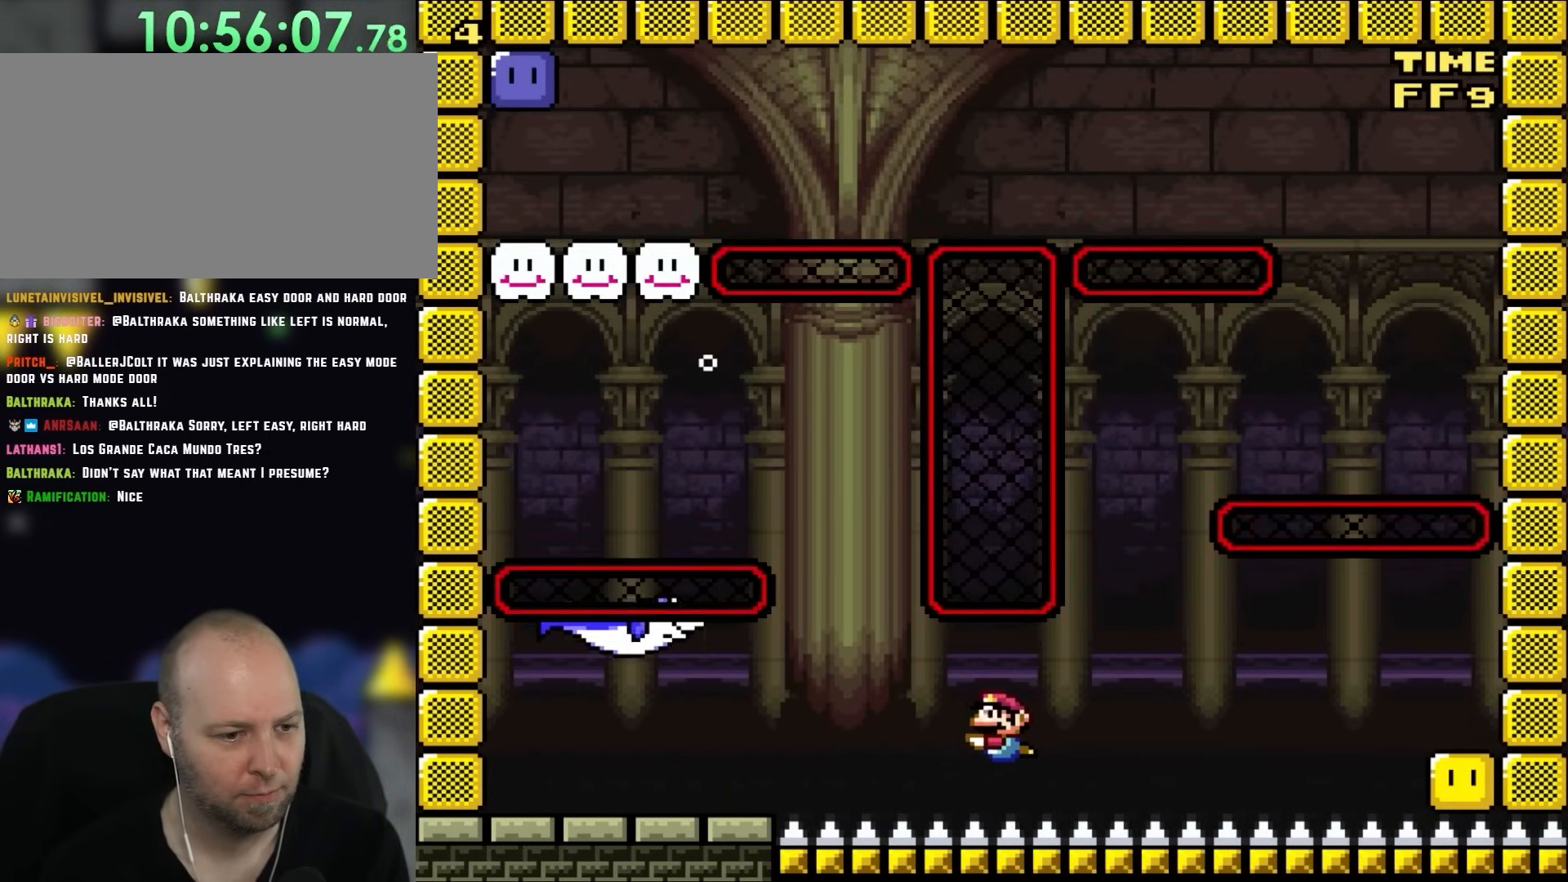
Gameplay with a controller (Nintendo layout); each line is a JSON object with the inputs held at the frame after it. "events" lists button and stick changes between this image and that frame as [ms after this image, input, new state], when the widget could be followed in between. Not read: L1 L3 R3 Y.
{"buttons": ["DPAD_DOWN", "DPAD_LEFT"], "events": [[167, "B", "down"], [267, "B", "up"]]}
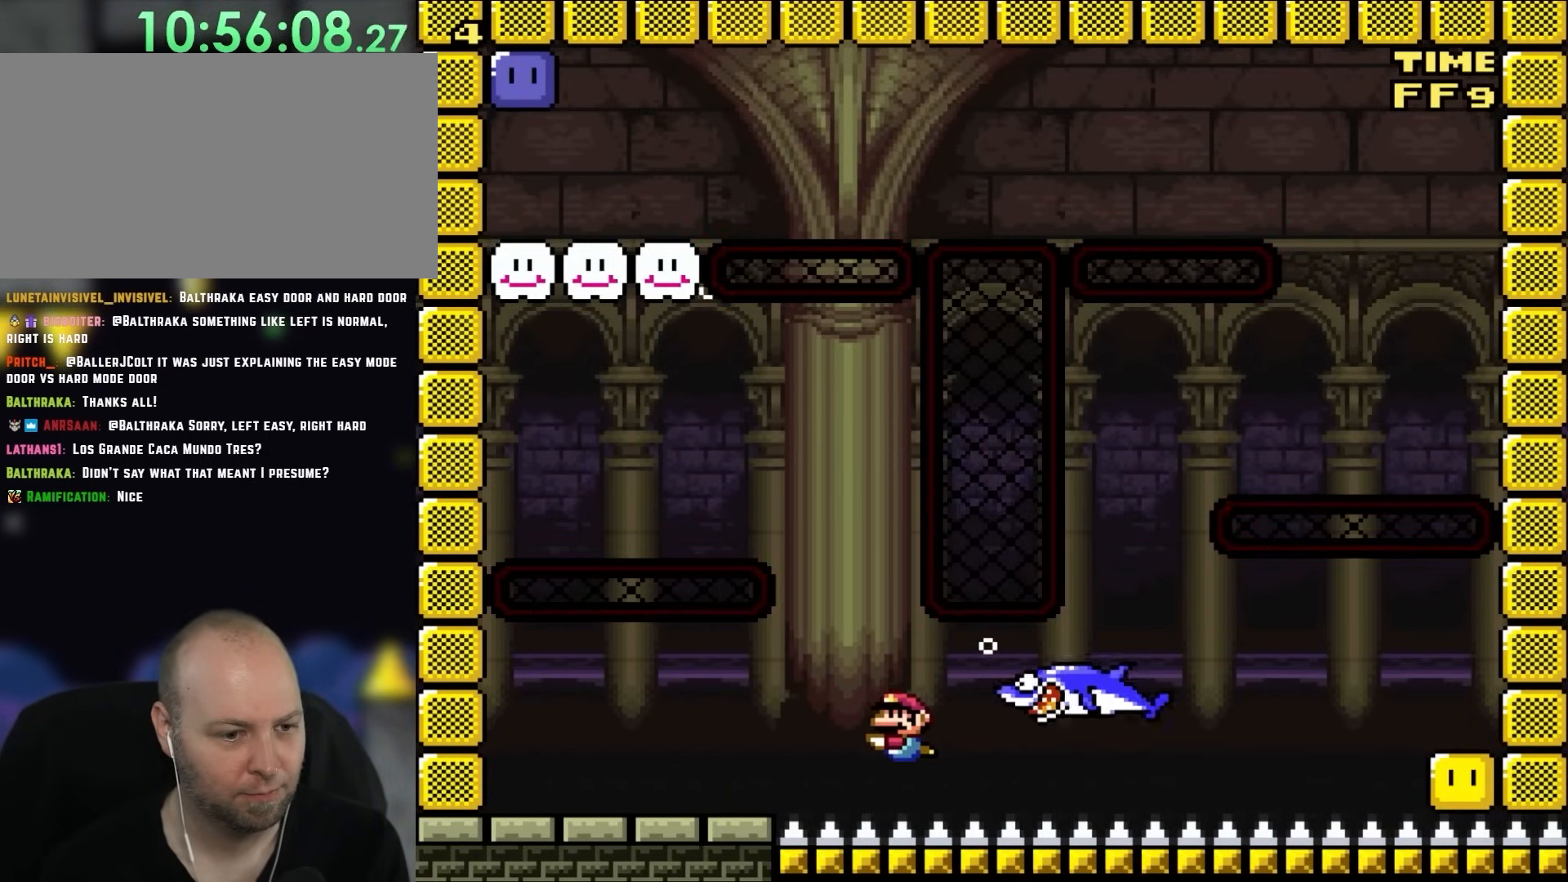
{"buttons": ["DPAD_UP", "DPAD_LEFT"]}
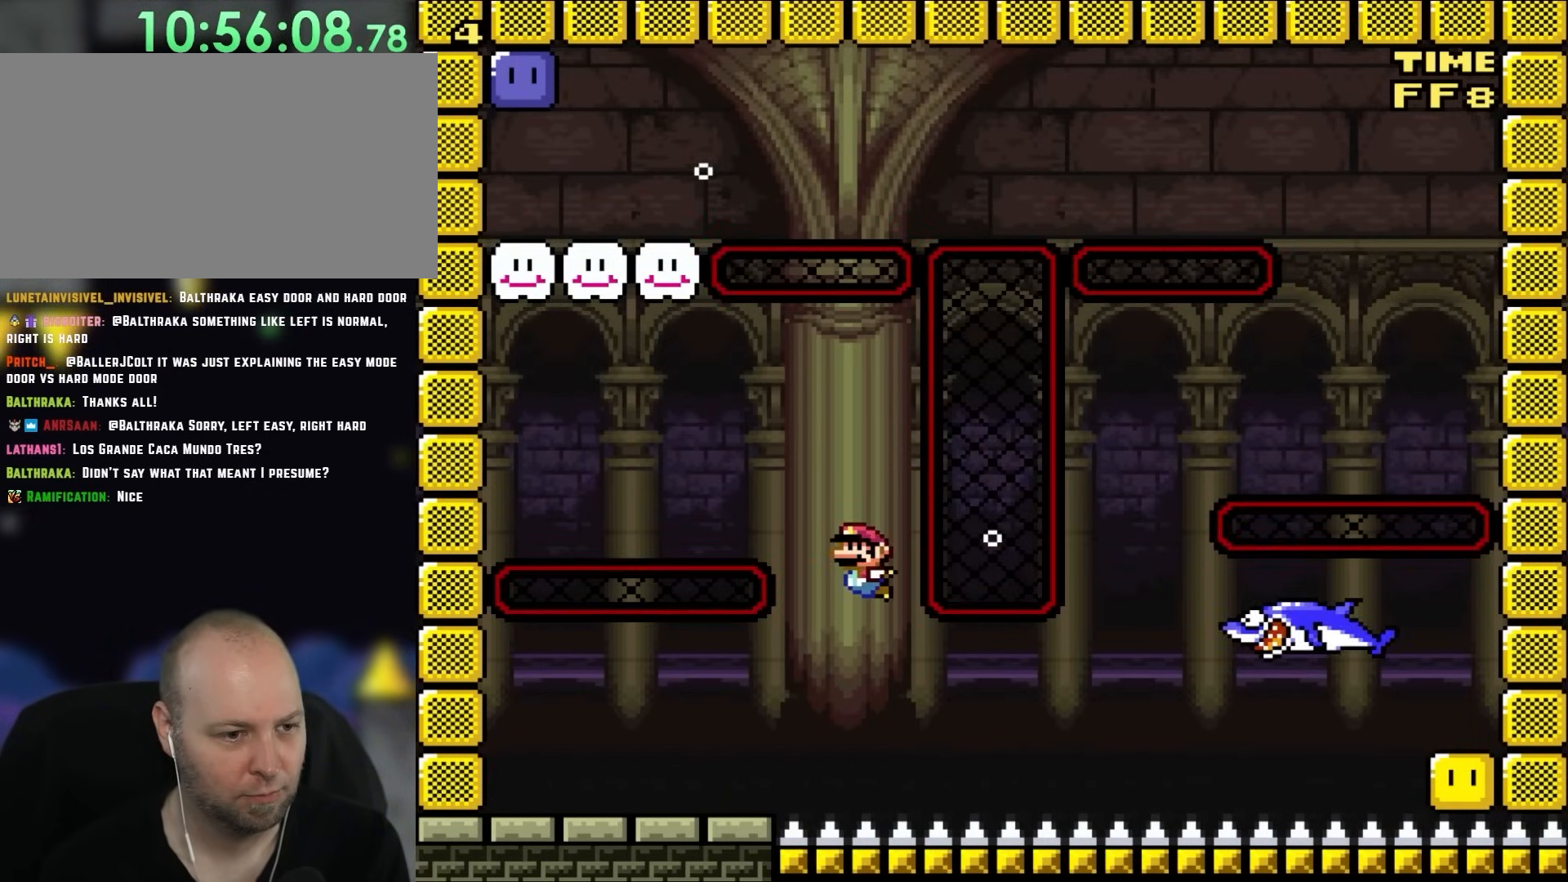
{"buttons": ["DPAD_DOWN", "DPAD_LEFT"], "events": [[67, "B", "down"], [200, "B", "up"], [233, "DPAD_UP", "up"], [300, "DPAD_DOWN", "down"]]}
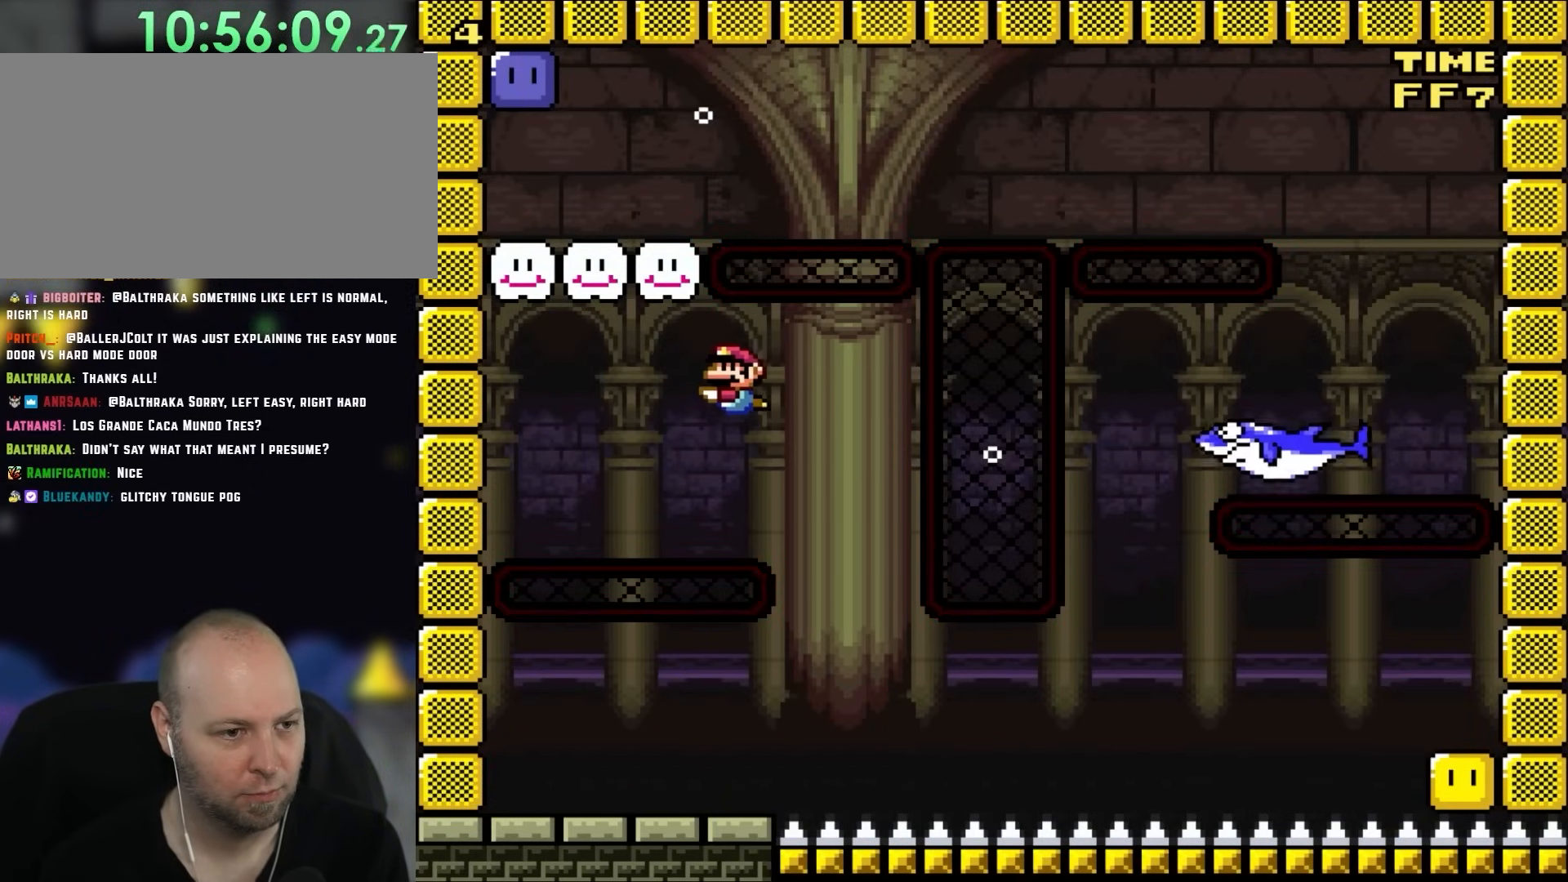
{"buttons": ["DPAD_DOWN", "DPAD_RIGHT"], "events": [[300, "DPAD_LEFT", "up"], [383, "DPAD_RIGHT", "down"]]}
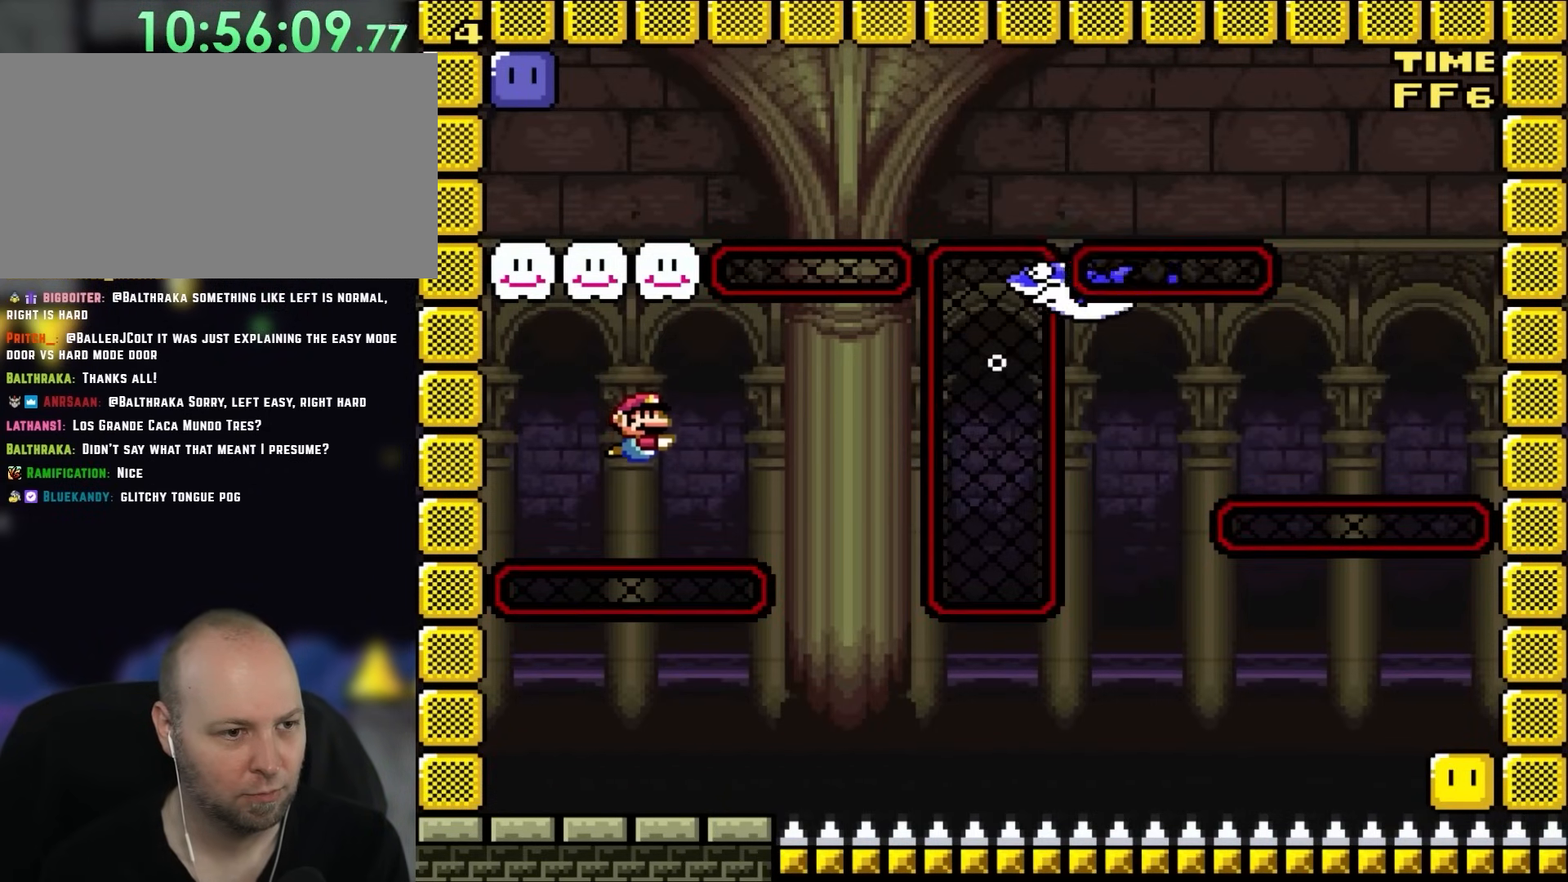
{"buttons": ["DPAD_DOWN", "DPAD_RIGHT"], "events": [[167, "B", "down"], [267, "B", "up"]]}
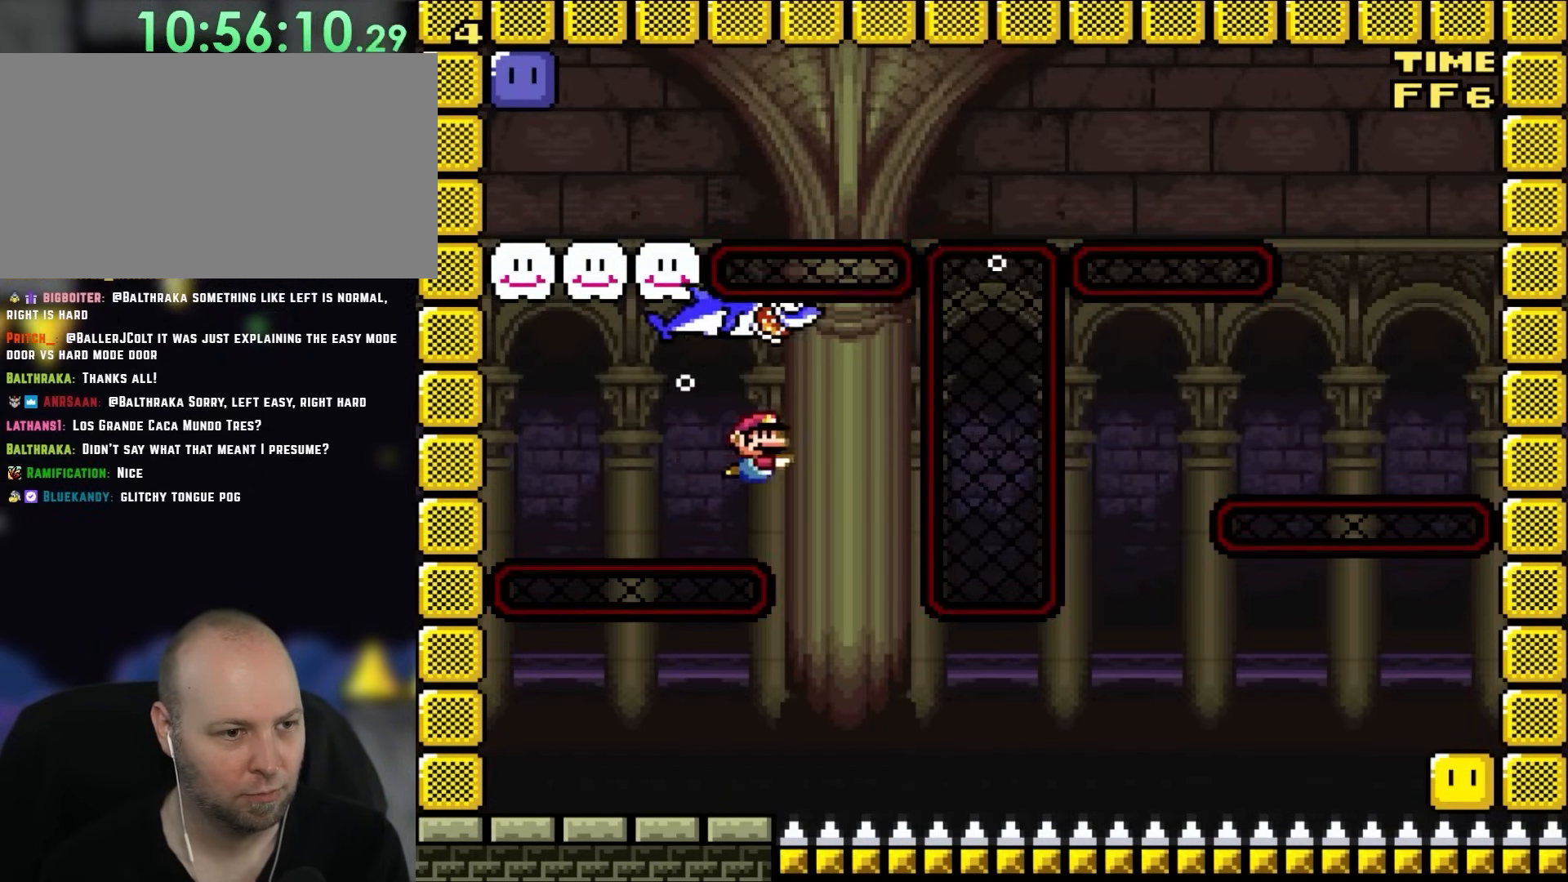
{"buttons": ["DPAD_DOWN", "DPAD_LEFT"], "events": [[33, "DPAD_LEFT", "down"], [33, "DPAD_RIGHT", "up"], [200, "DPAD_LEFT", "up"], [233, "DPAD_LEFT", "down"], [267, "B", "down"], [367, "B", "up"]]}
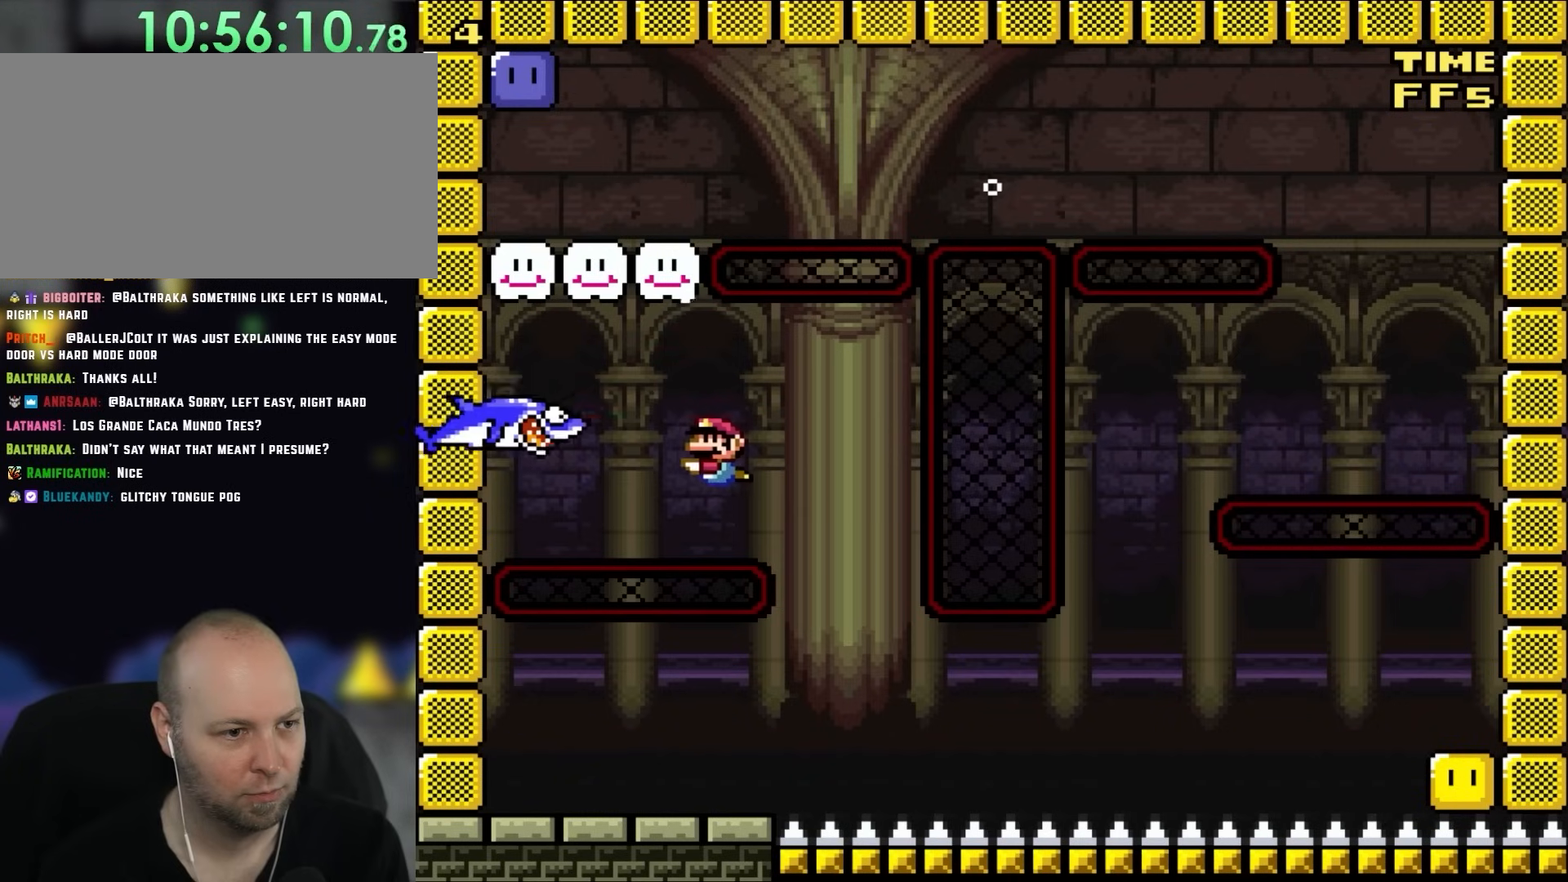
{"buttons": ["B", "DPAD_UP"]}
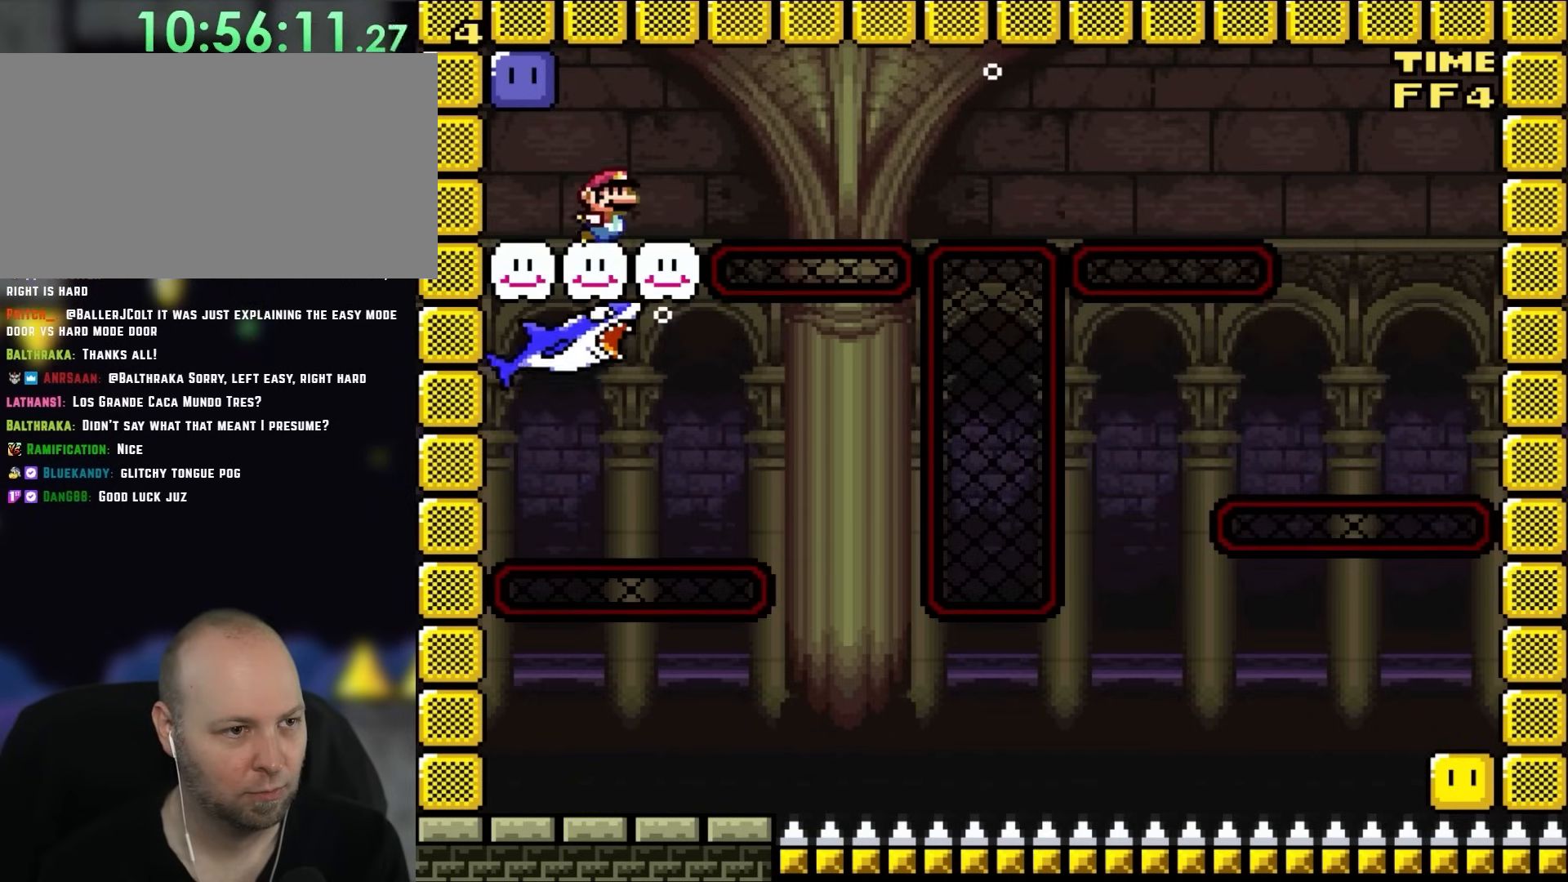
{"buttons": ["DPAD_DOWN", "DPAD_RIGHT"], "events": [[33, "DPAD_LEFT", "down"], [117, "B", "up"], [167, "B", "down"], [267, "B", "up"], [367, "DPAD_UP", "up"], [433, "DPAD_DOWN", "down"], [467, "DPAD_LEFT", "up"], [500, "DPAD_RIGHT", "down"]]}
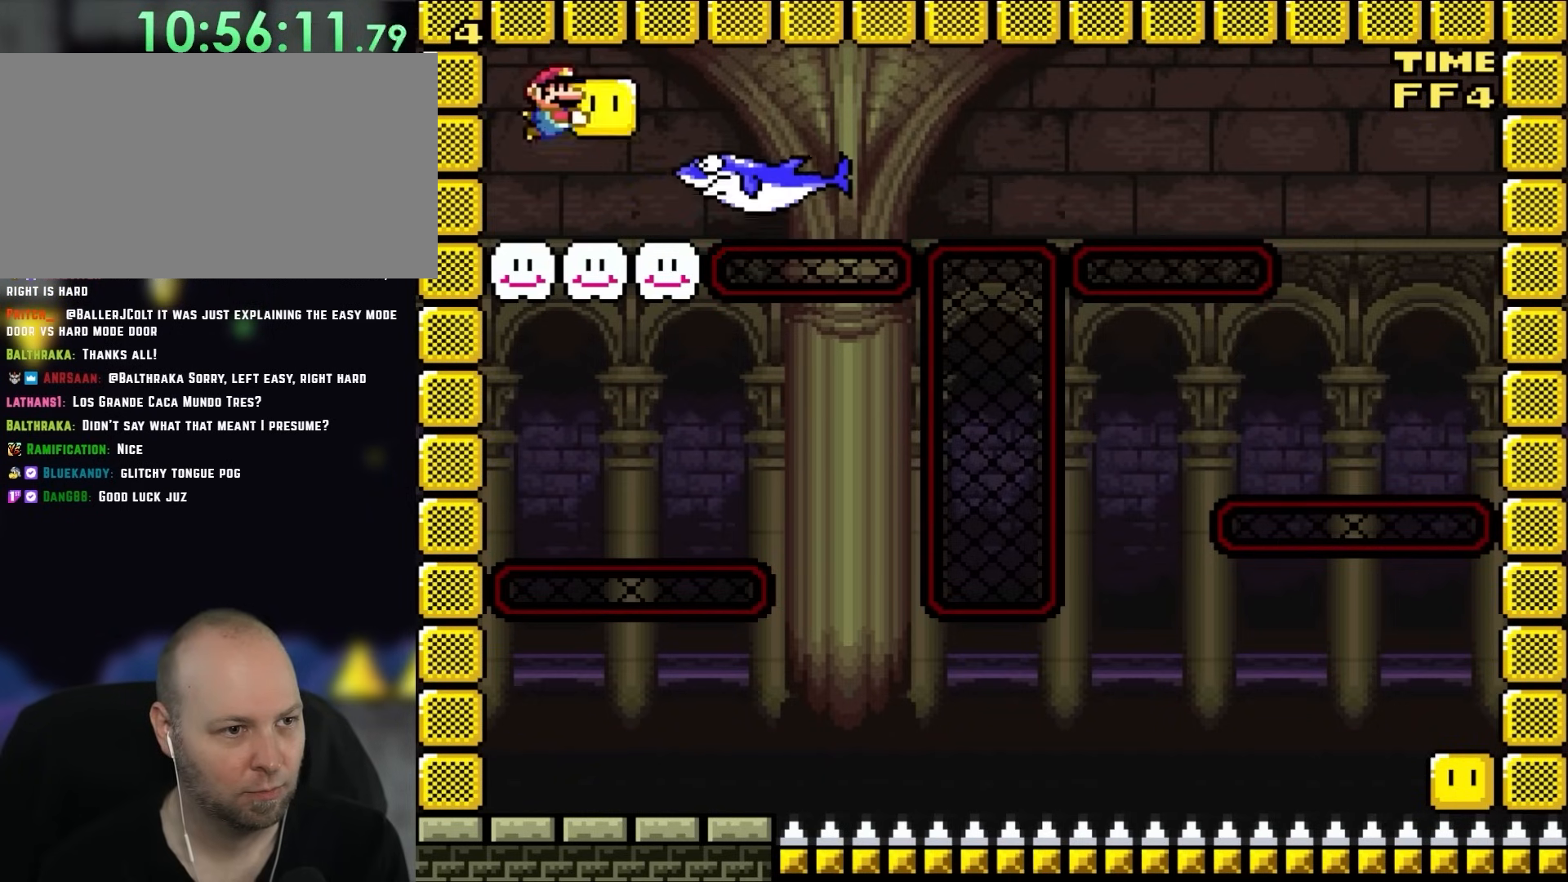
{"buttons": ["DPAD_RIGHT"], "events": [[233, "DPAD_DOWN", "up"]]}
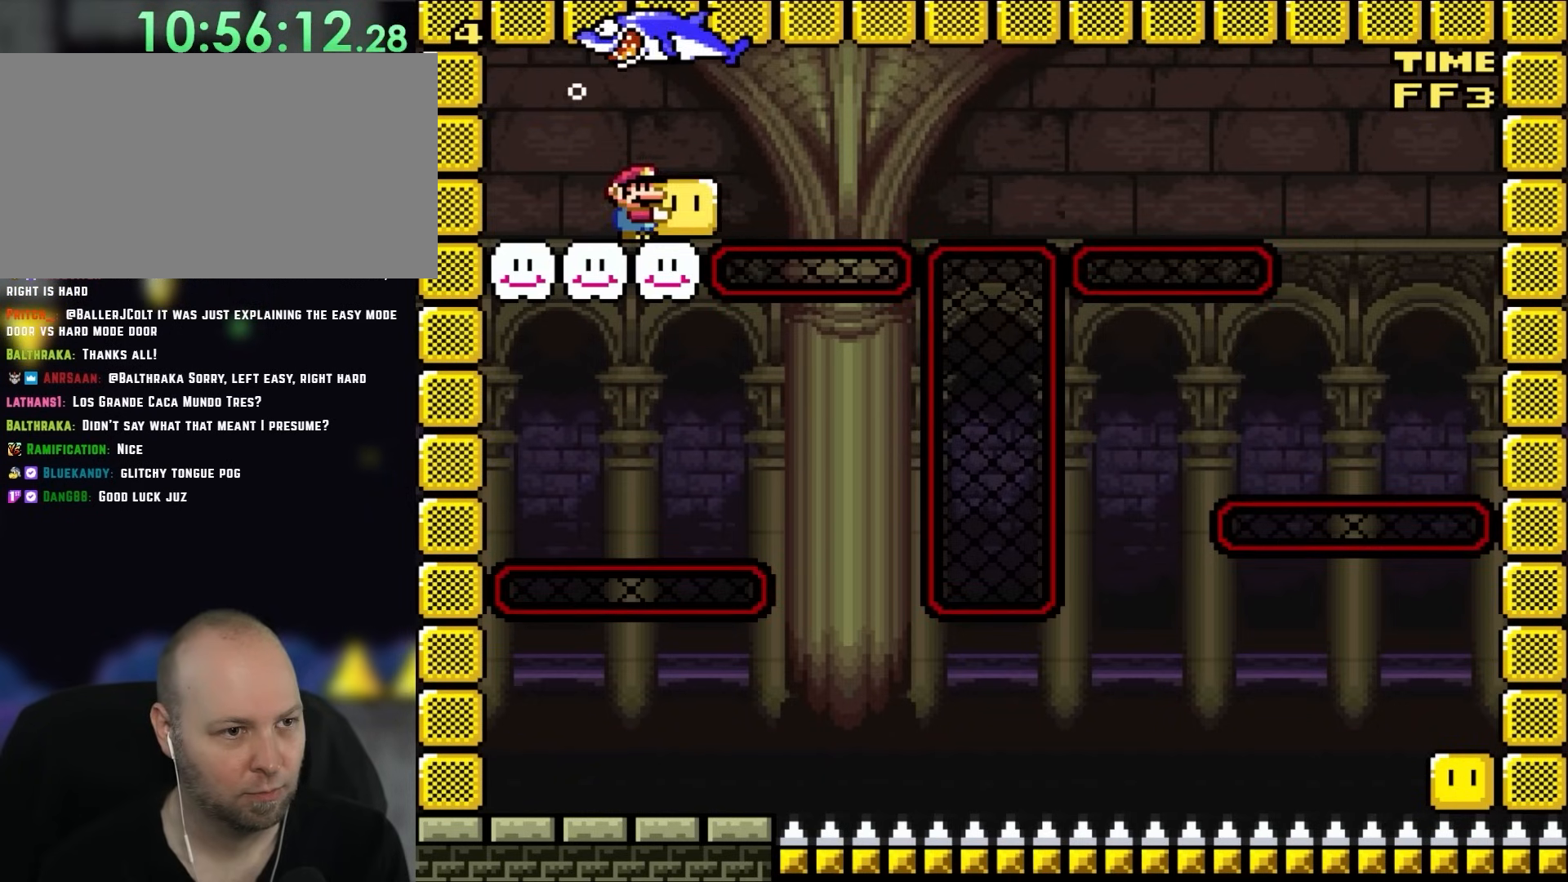
{"buttons": ["DPAD_RIGHT"], "events": []}
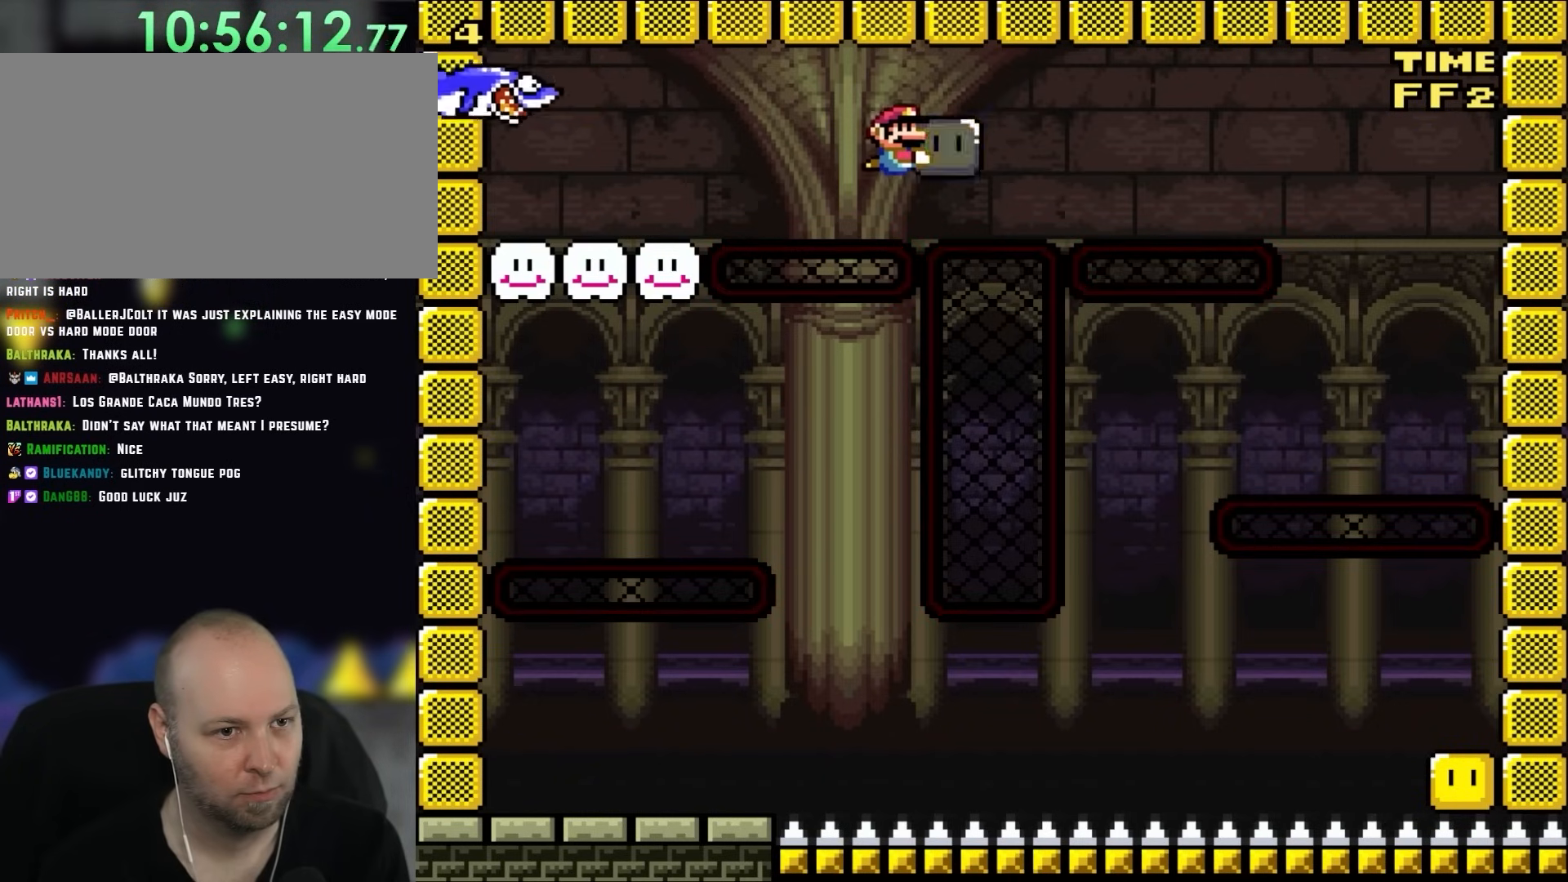
{"buttons": ["DPAD_RIGHT"], "events": []}
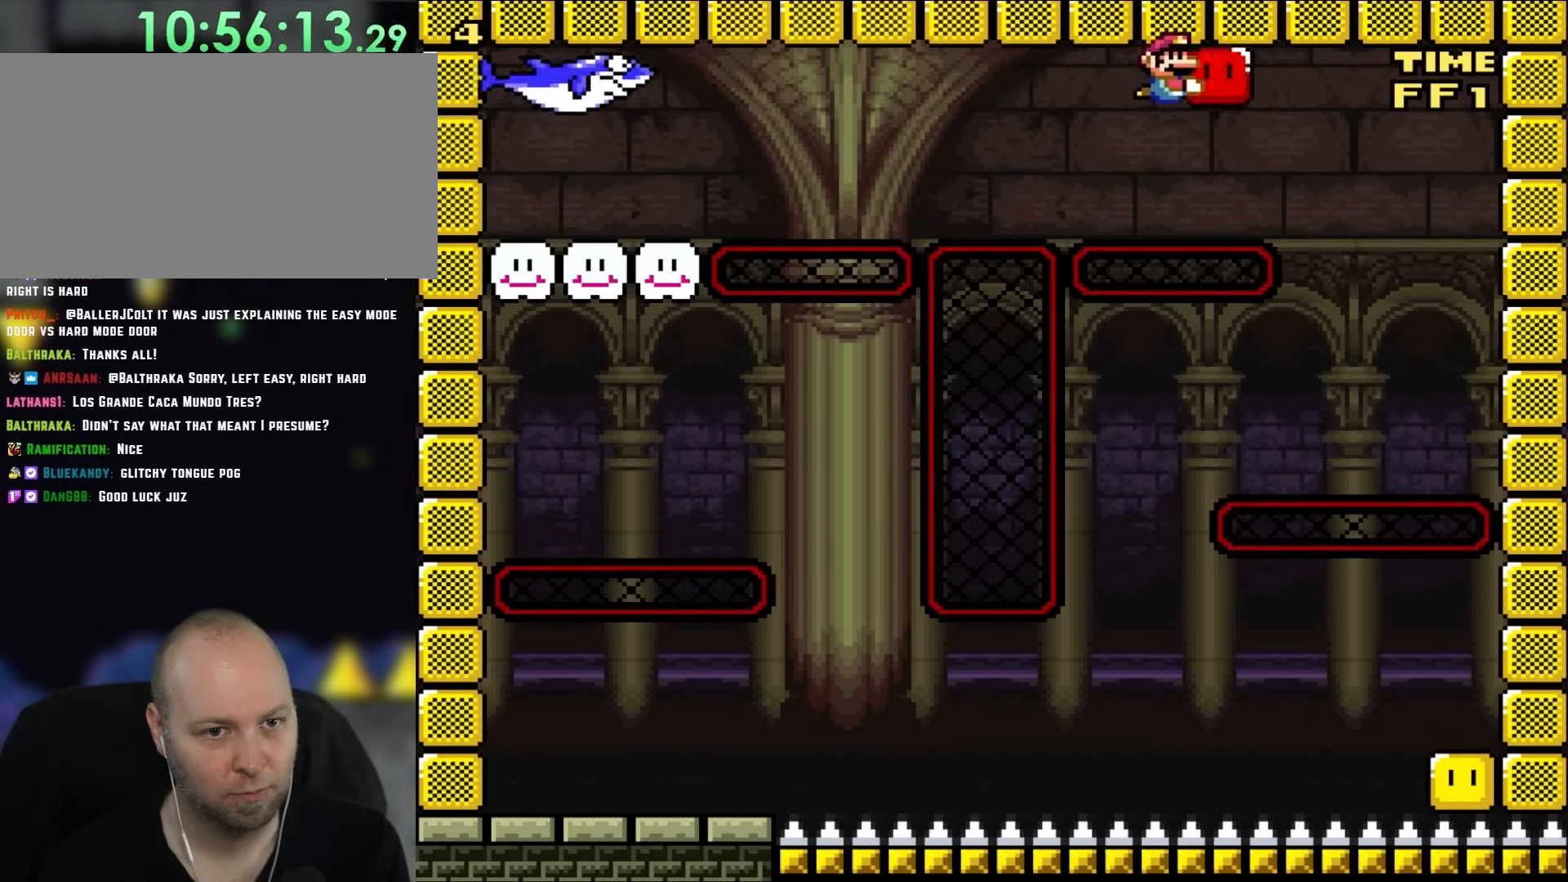
{"buttons": ["DPAD_DOWN"], "events": [[33, "DPAD_DOWN", "down"], [333, "DPAD_RIGHT", "up"]]}
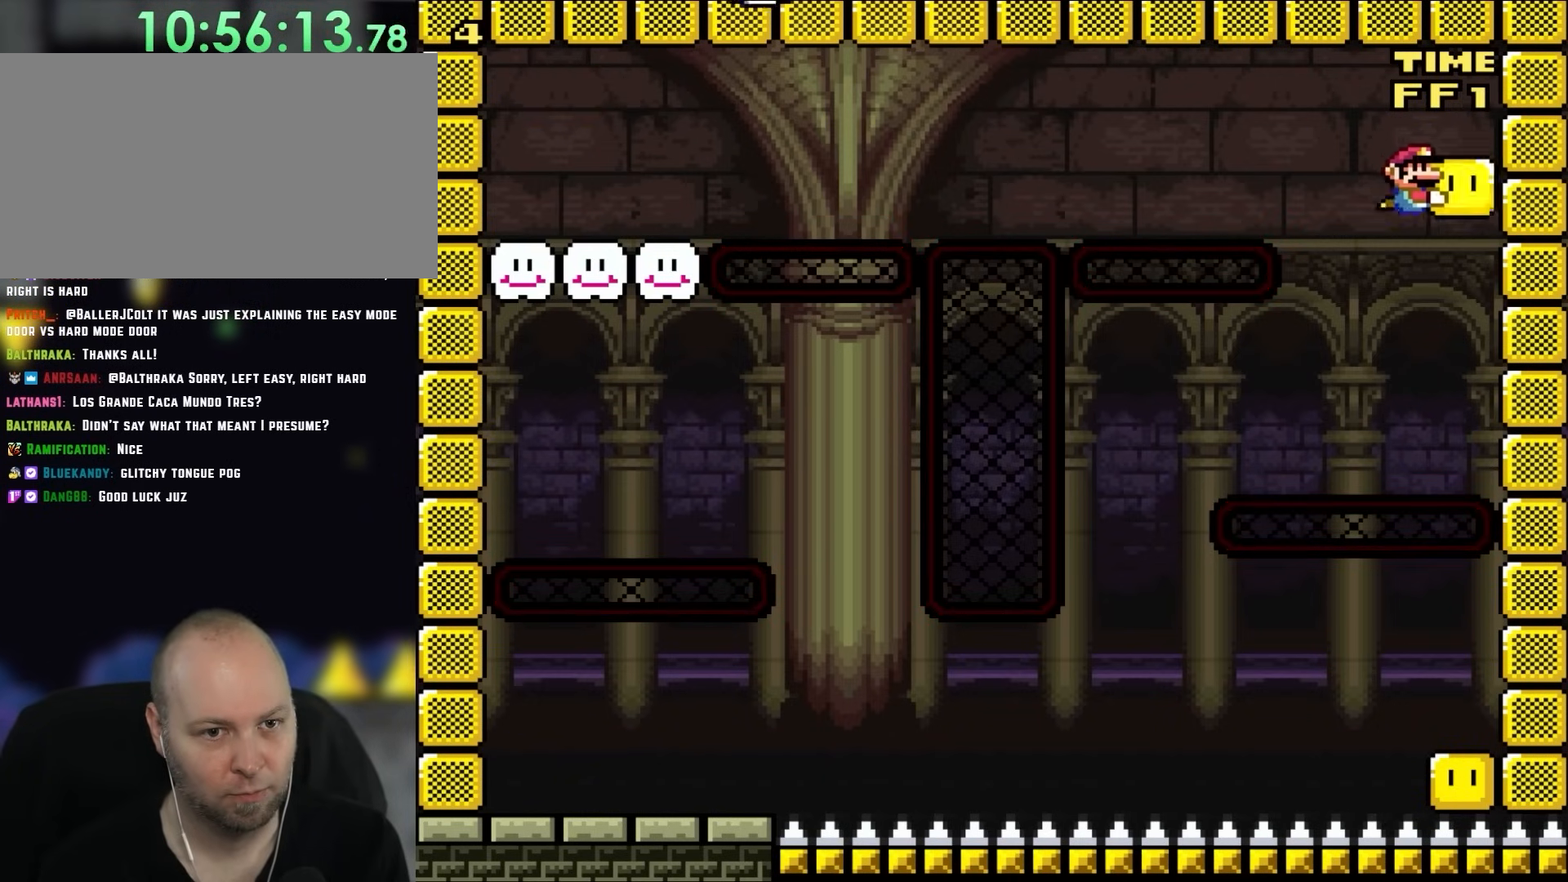
{"buttons": ["DPAD_DOWN", "DPAD_LEFT"], "events": [[100, "DPAD_LEFT", "down"]]}
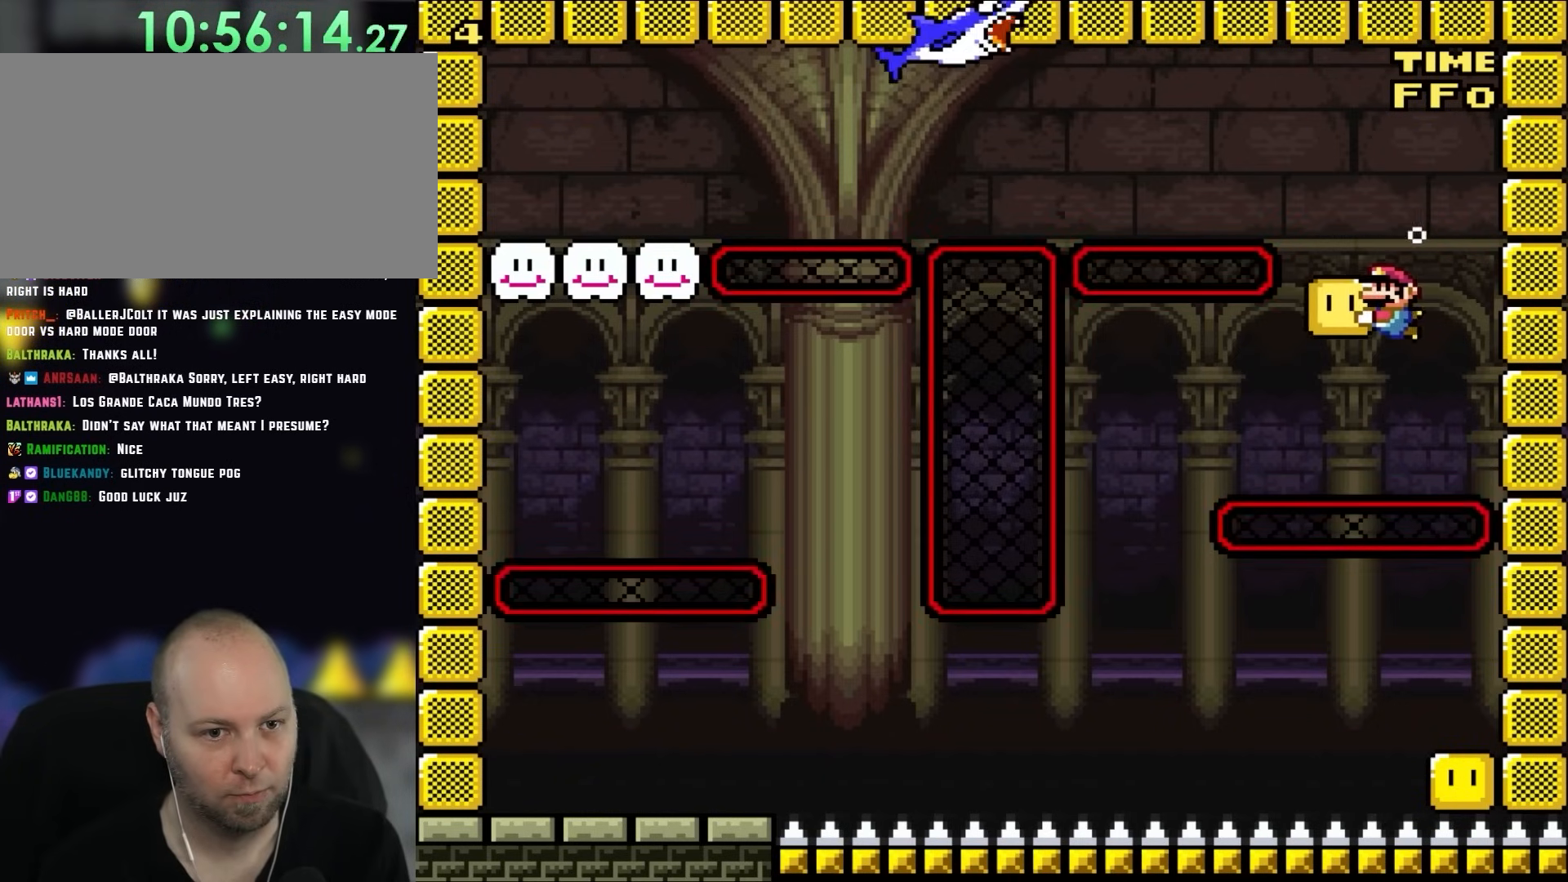
{"buttons": ["DPAD_DOWN", "DPAD_RIGHT"], "events": [[367, "DPAD_LEFT", "up"], [417, "DPAD_RIGHT", "down"]]}
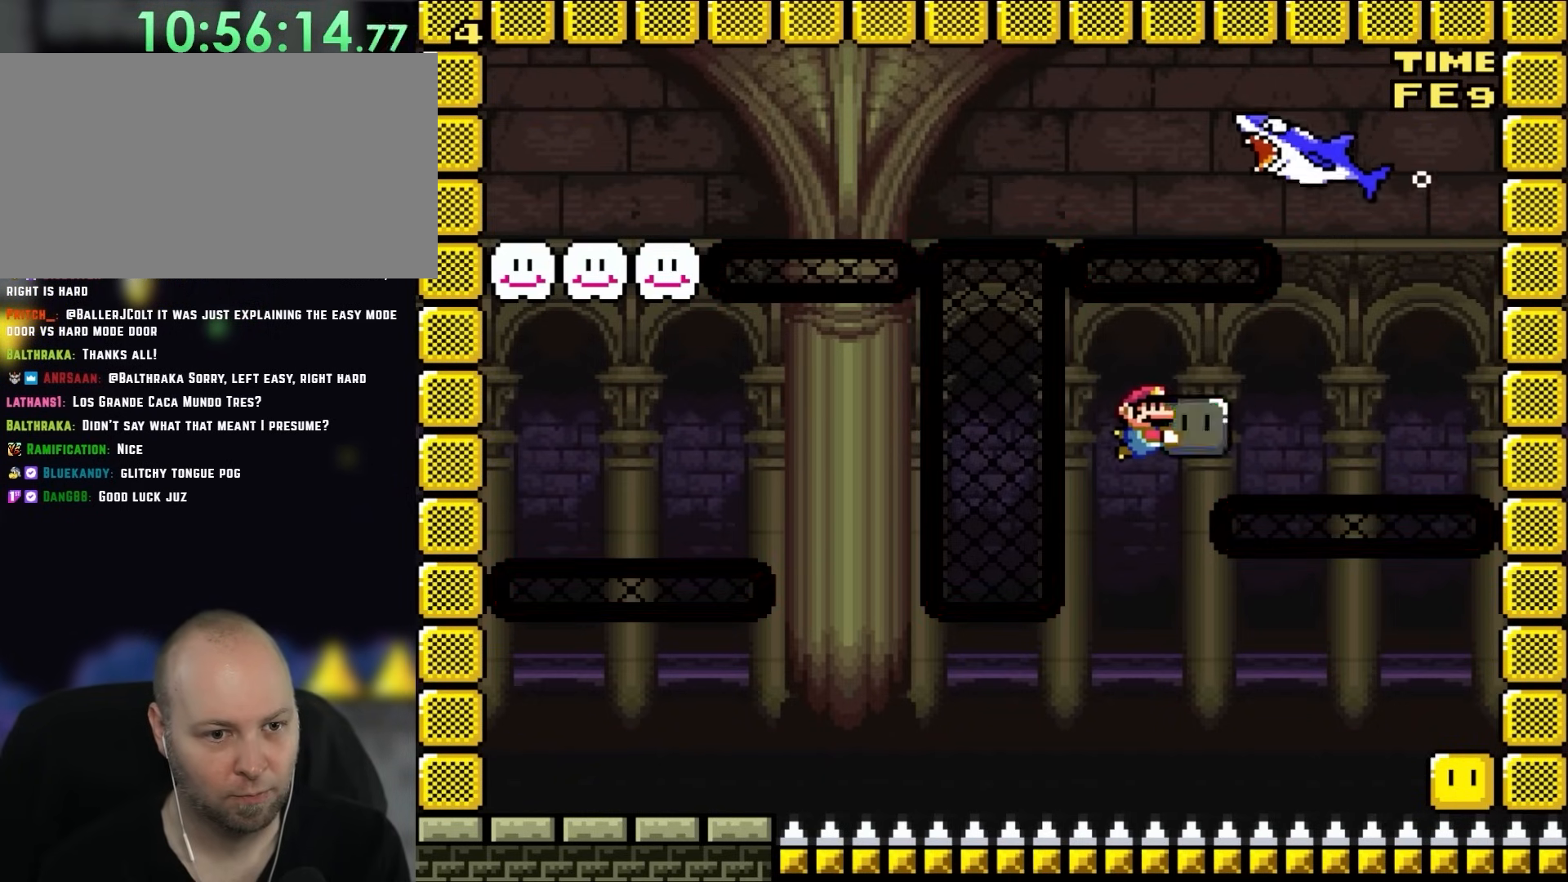
{"buttons": ["DPAD_DOWN", "DPAD_RIGHT"], "events": [[300, "DPAD_RIGHT", "up"], [333, "DPAD_LEFT", "down"], [433, "DPAD_LEFT", "up"], [467, "DPAD_RIGHT", "down"]]}
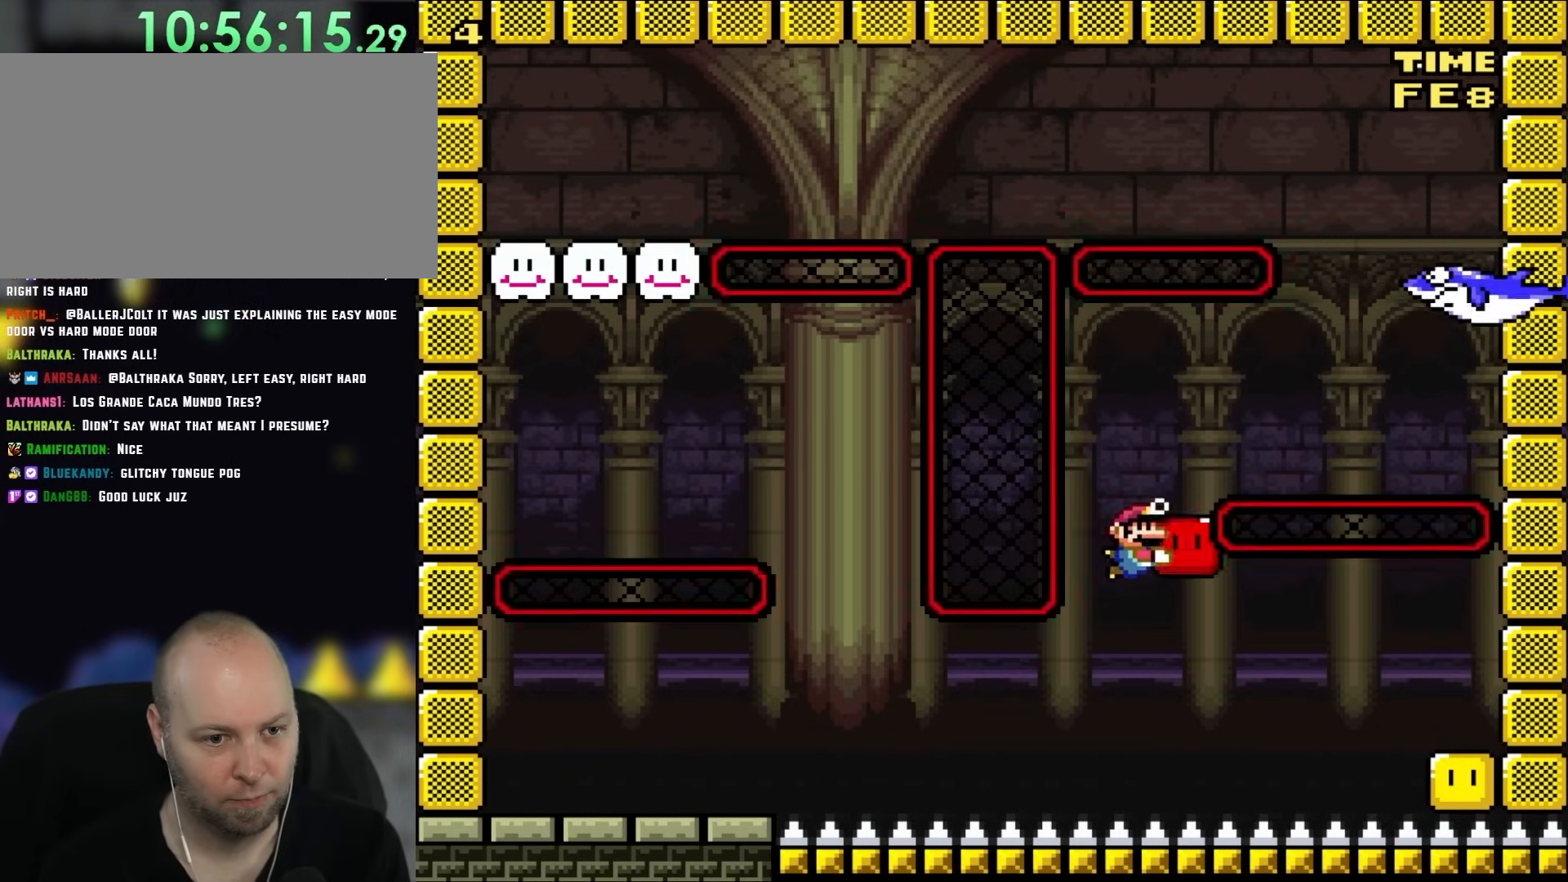
{"buttons": ["DPAD_DOWN", "DPAD_LEFT"], "events": [[117, "DPAD_LEFT", "down"], [117, "DPAD_RIGHT", "up"], [267, "DPAD_LEFT", "up"], [300, "DPAD_RIGHT", "down"], [433, "DPAD_LEFT", "down"], [433, "DPAD_RIGHT", "up"]]}
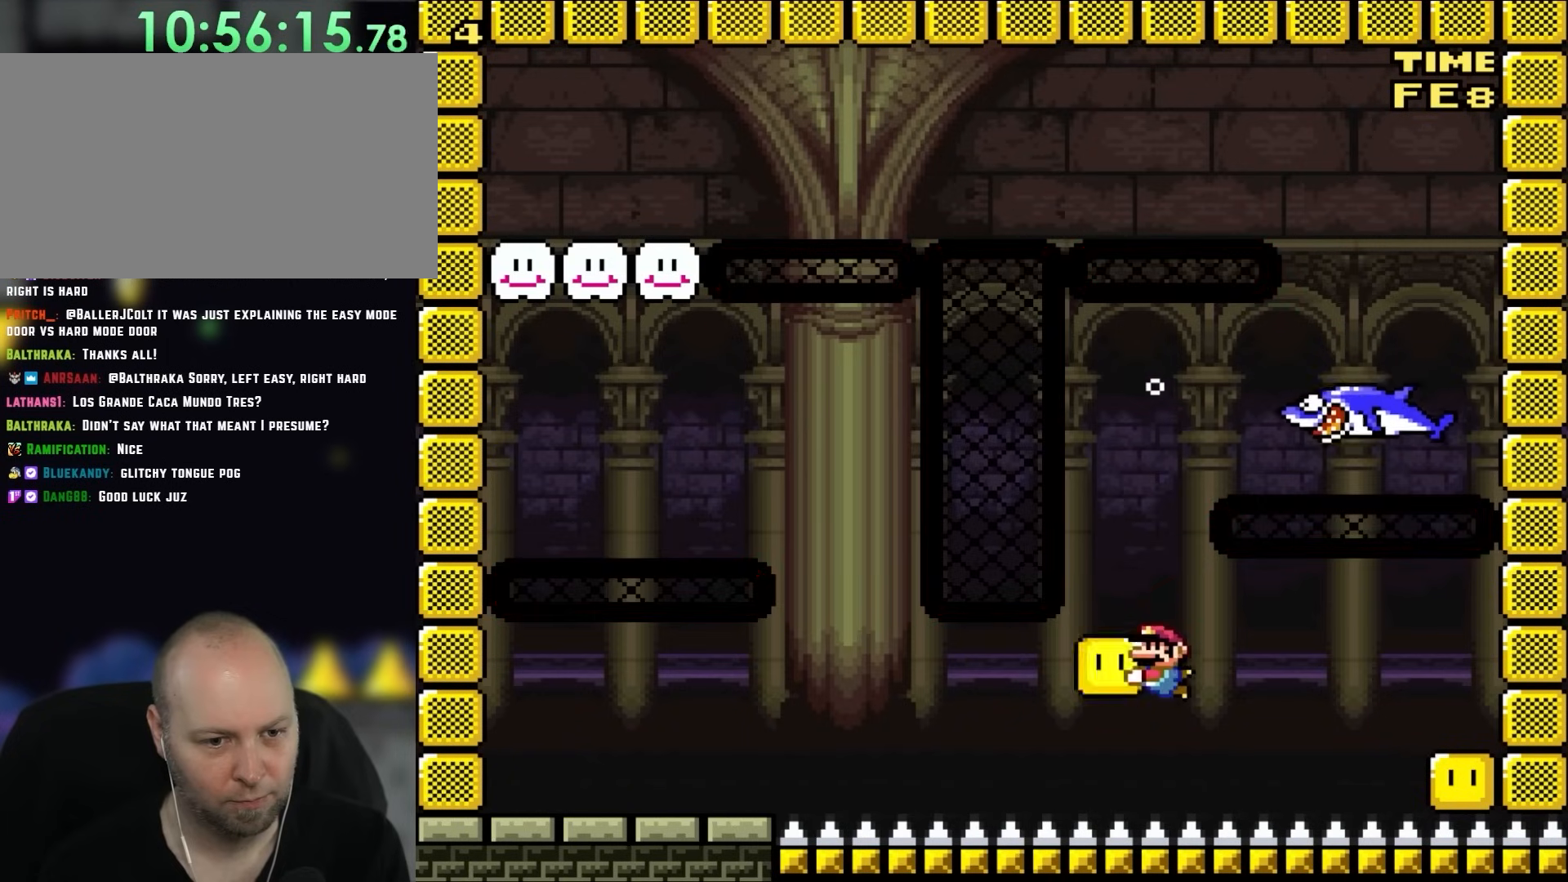
{"buttons": ["DPAD_DOWN", "DPAD_RIGHT"], "events": [[83, "DPAD_LEFT", "up"], [117, "DPAD_RIGHT", "down"], [350, "B", "down"], [433, "B", "up"]]}
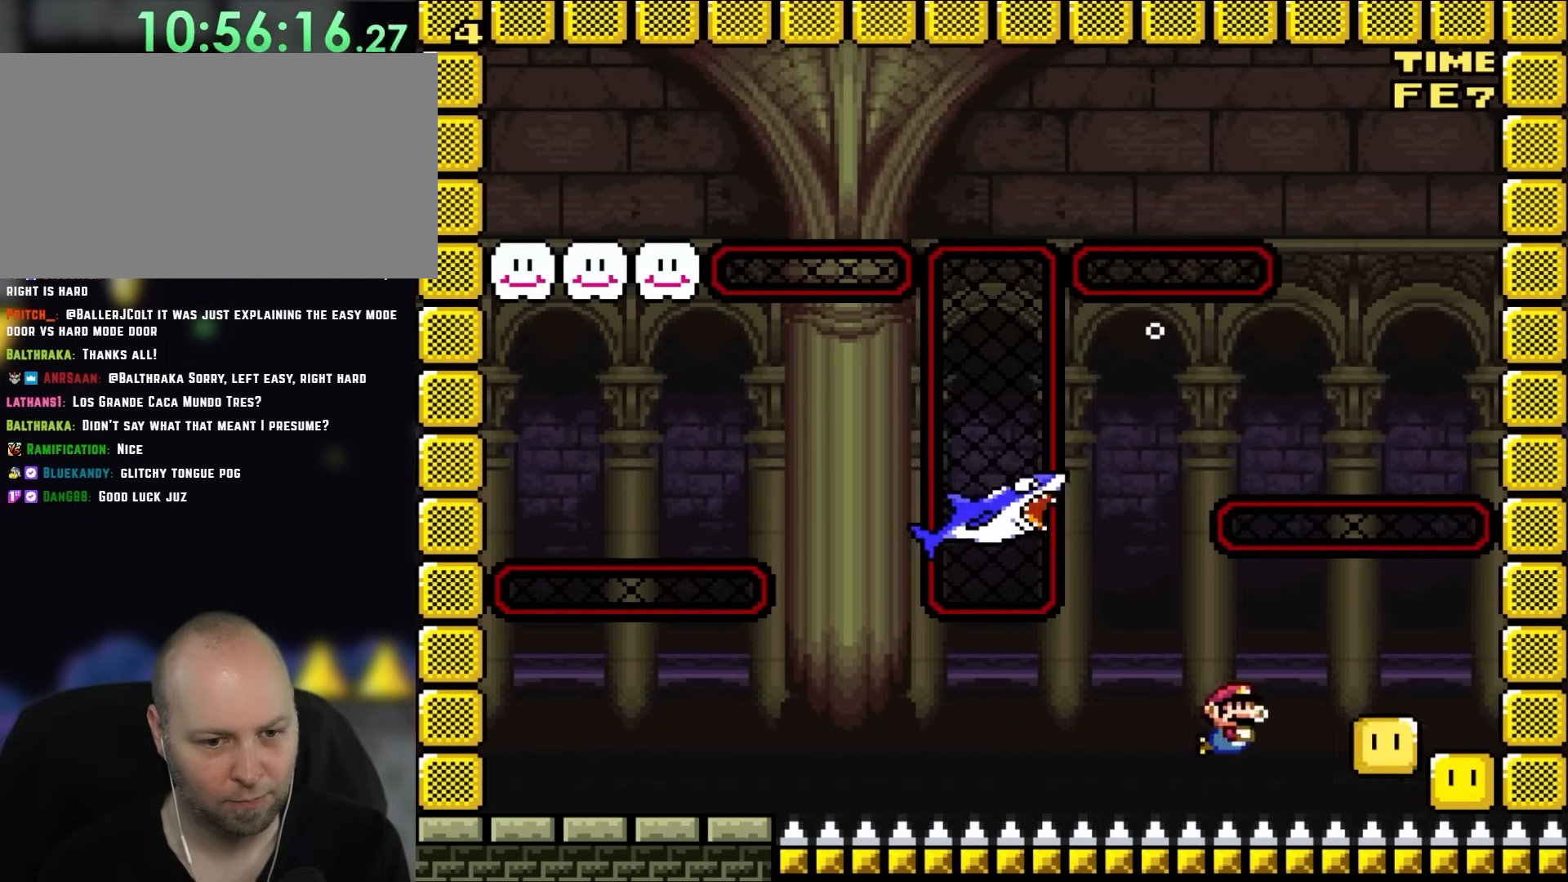
{"buttons": ["DPAD_DOWN", "DPAD_RIGHT"], "events": [[33, "B", "down"], [133, "B", "up"], [333, "B", "down"], [467, "B", "up"]]}
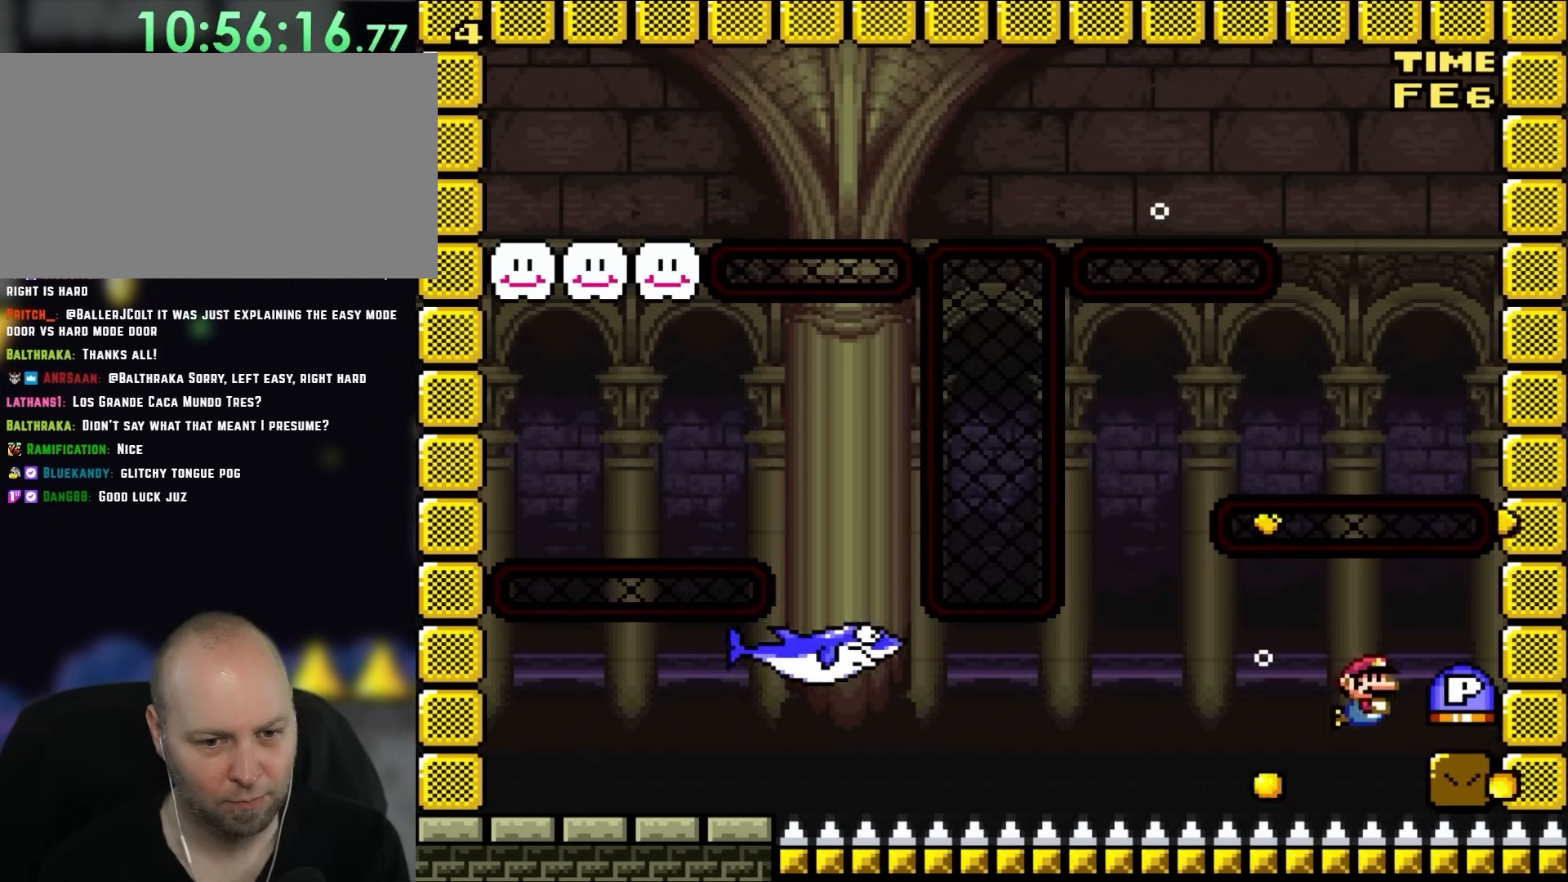
{"buttons": ["DPAD_DOWN", "DPAD_RIGHT"], "events": [[33, "B", "down"], [333, "B", "up"], [400, "B", "down"], [500, "B", "up"]]}
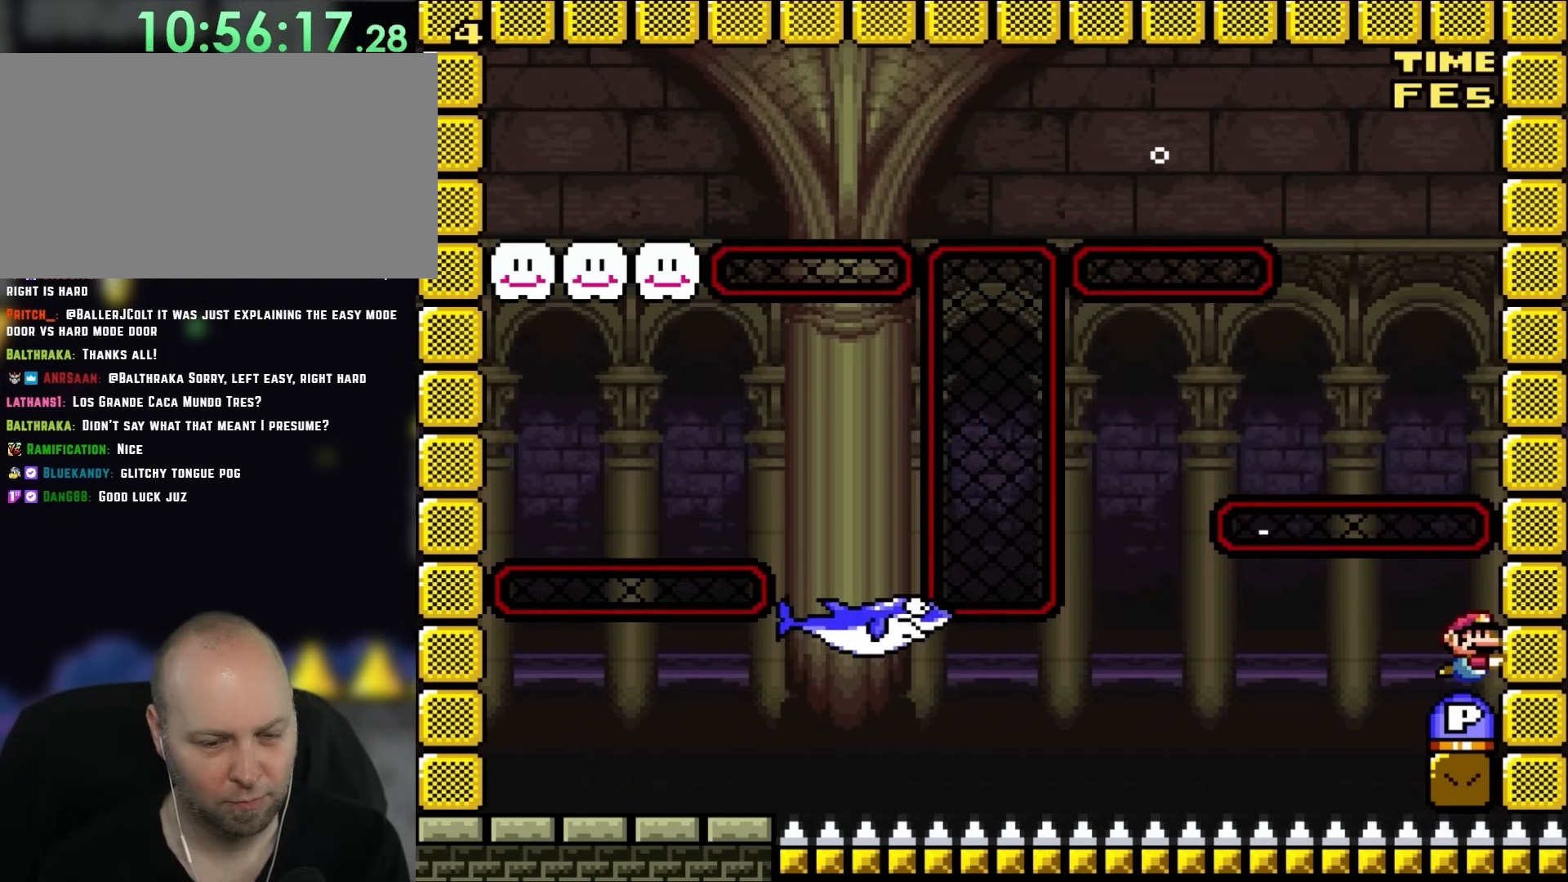
{"buttons": ["DPAD_DOWN", "DPAD_LEFT"], "events": [[300, "DPAD_RIGHT", "up"], [433, "DPAD_LEFT", "down"]]}
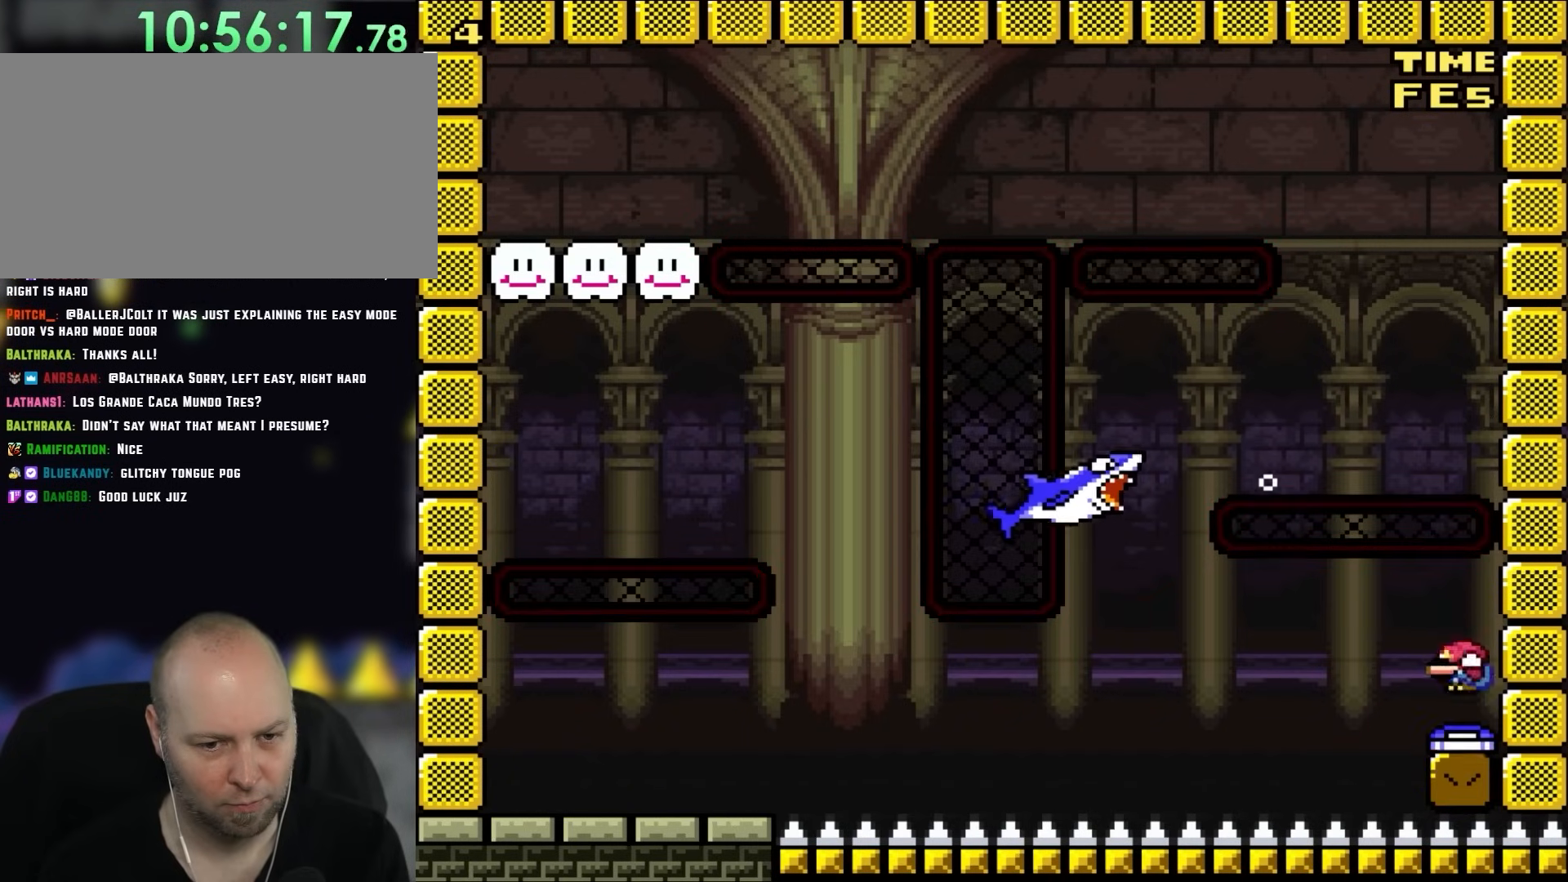
{"buttons": ["DPAD_DOWN", "DPAD_LEFT"], "events": []}
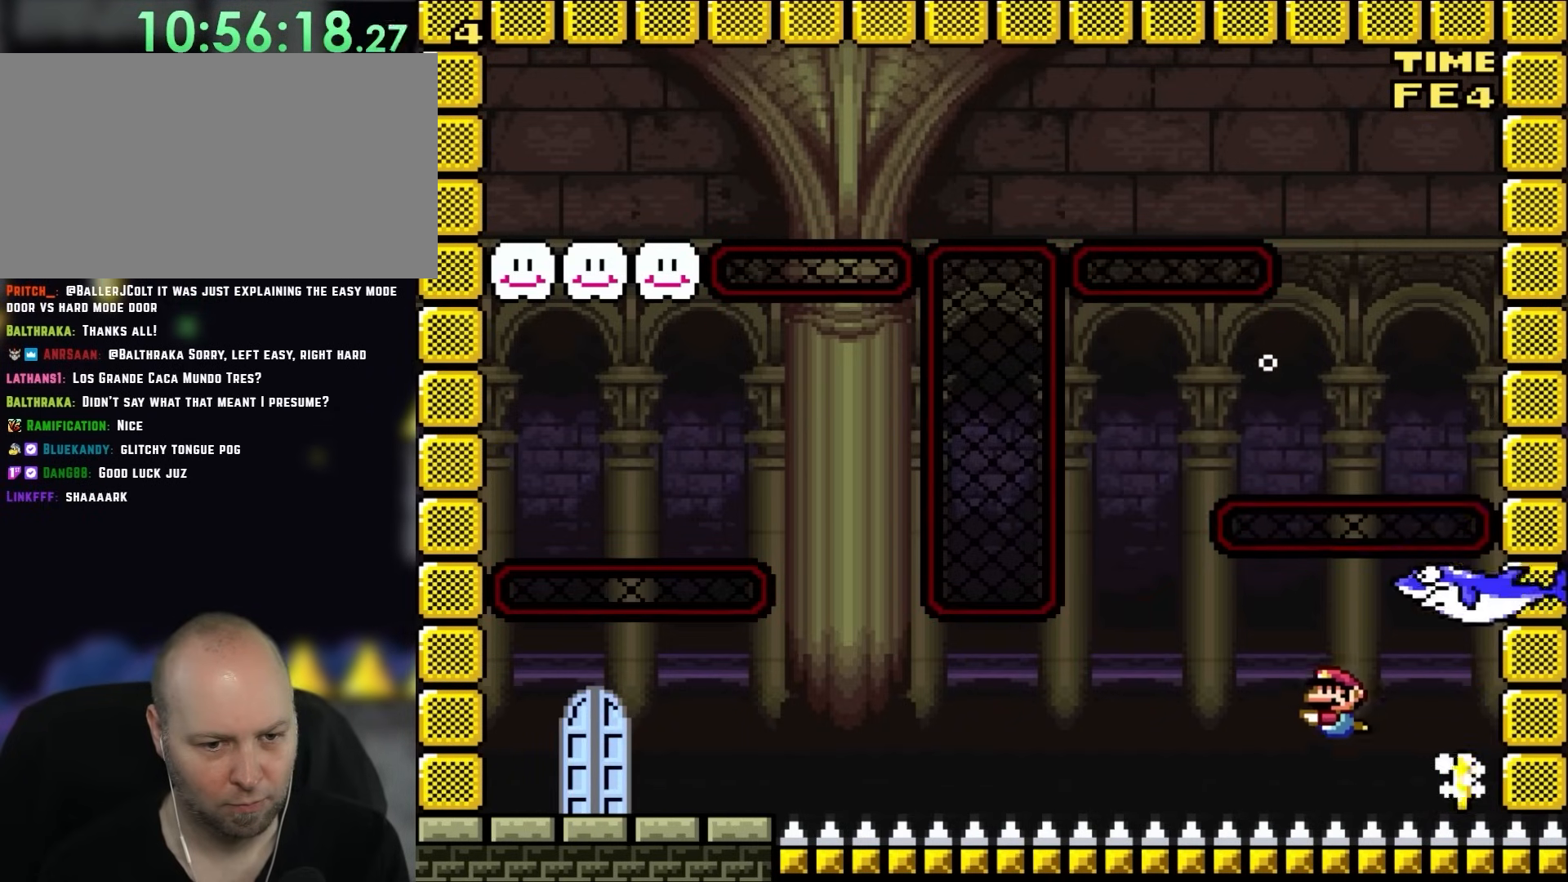
{"buttons": ["DPAD_DOWN", "DPAD_LEFT"], "events": [[67, "B", "down"], [200, "B", "up"]]}
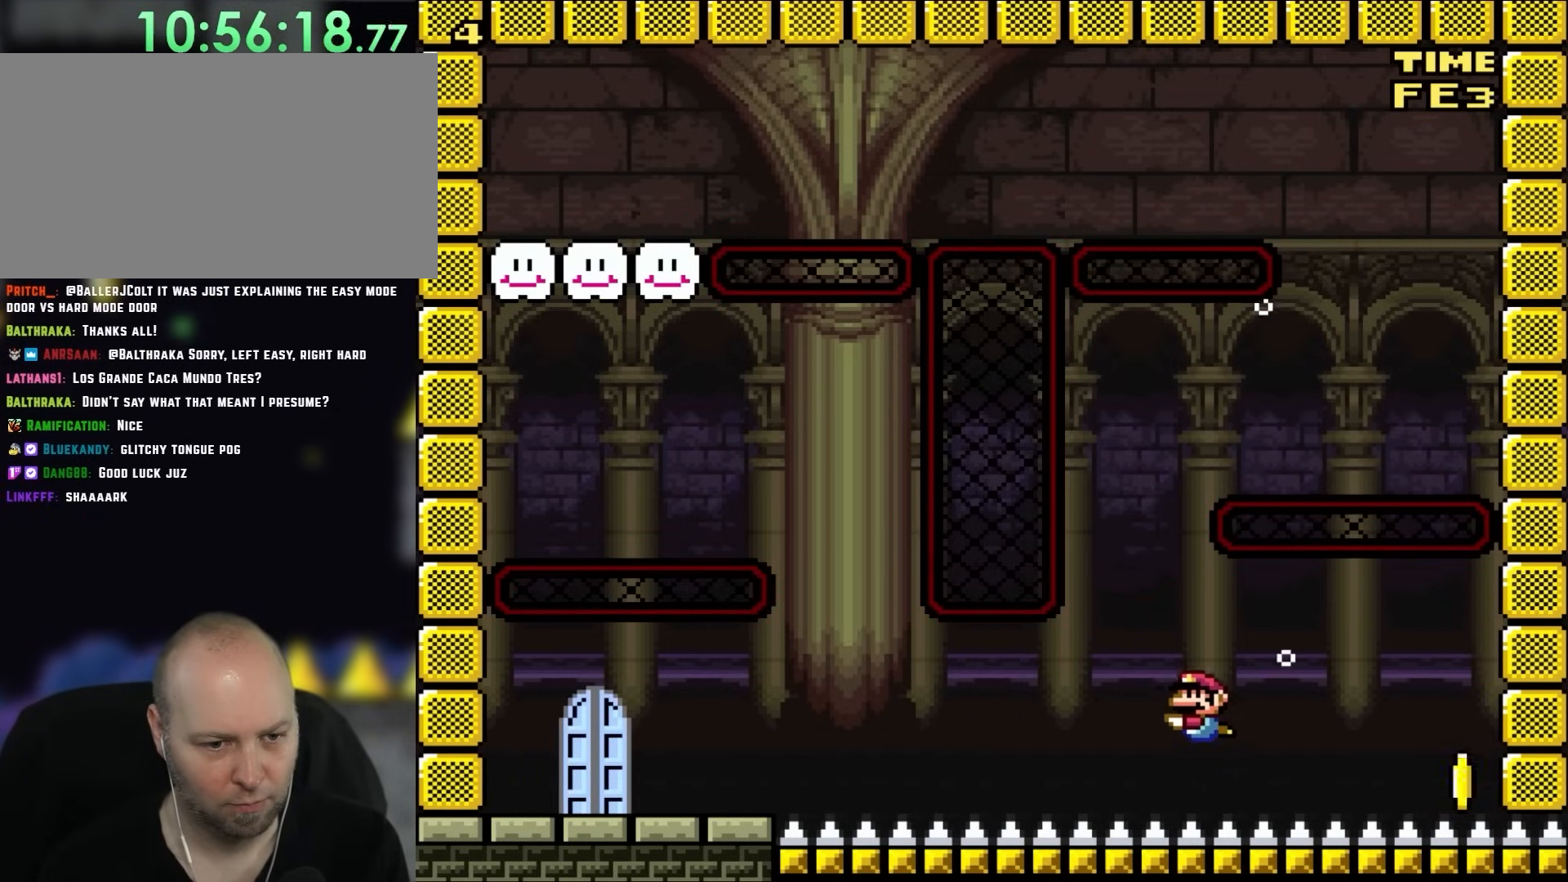
{"buttons": ["DPAD_DOWN", "DPAD_LEFT"], "events": [[233, "B", "down"], [333, "B", "up"]]}
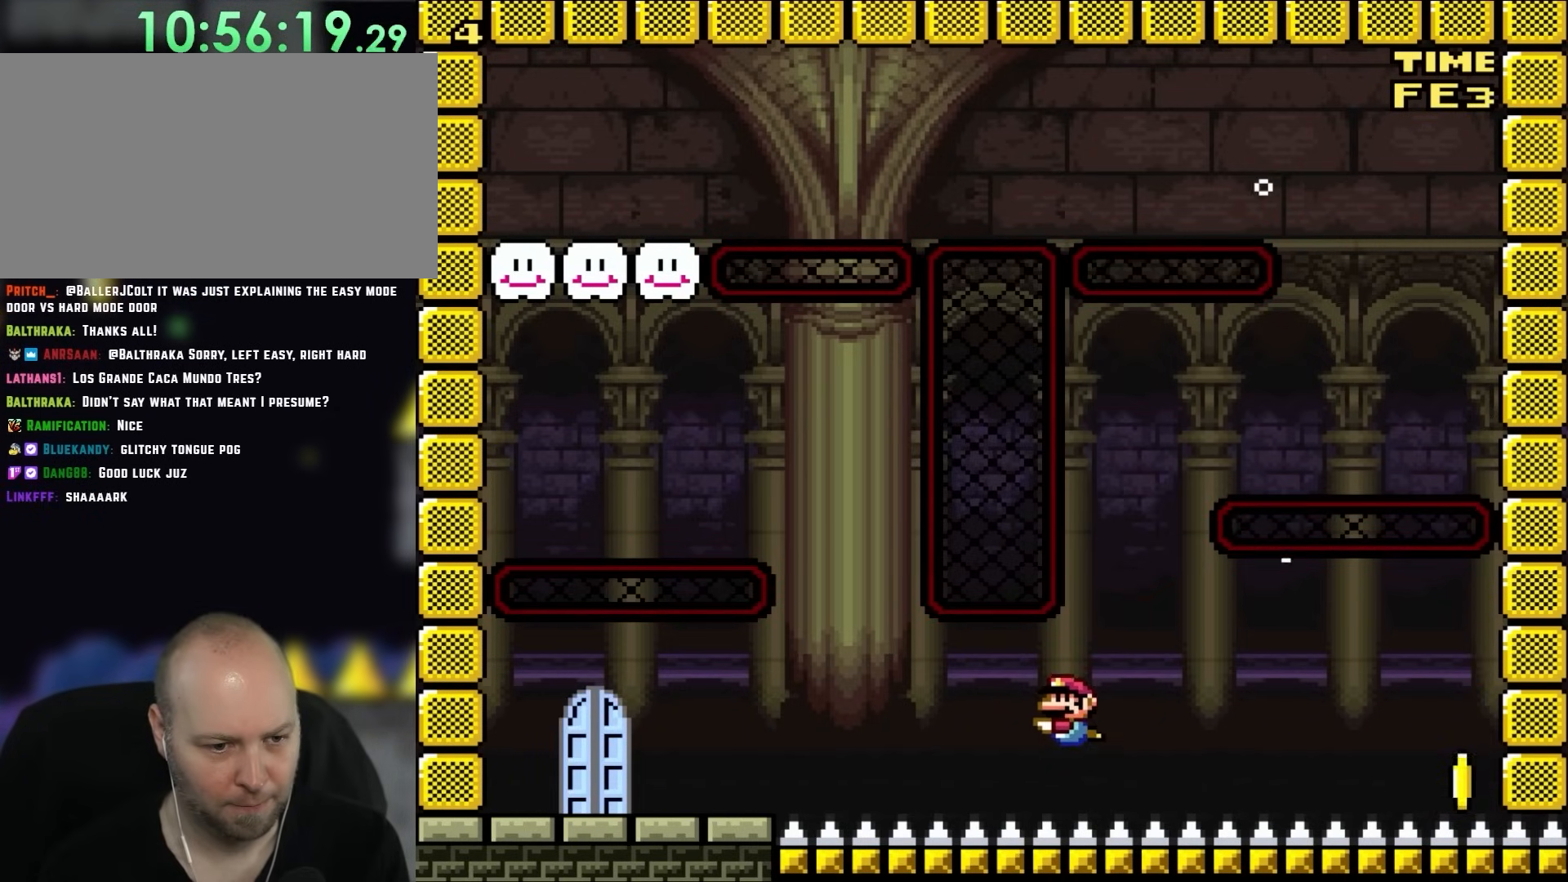
{"buttons": ["DPAD_DOWN", "DPAD_LEFT"], "events": [[300, "B", "down"], [417, "B", "up"]]}
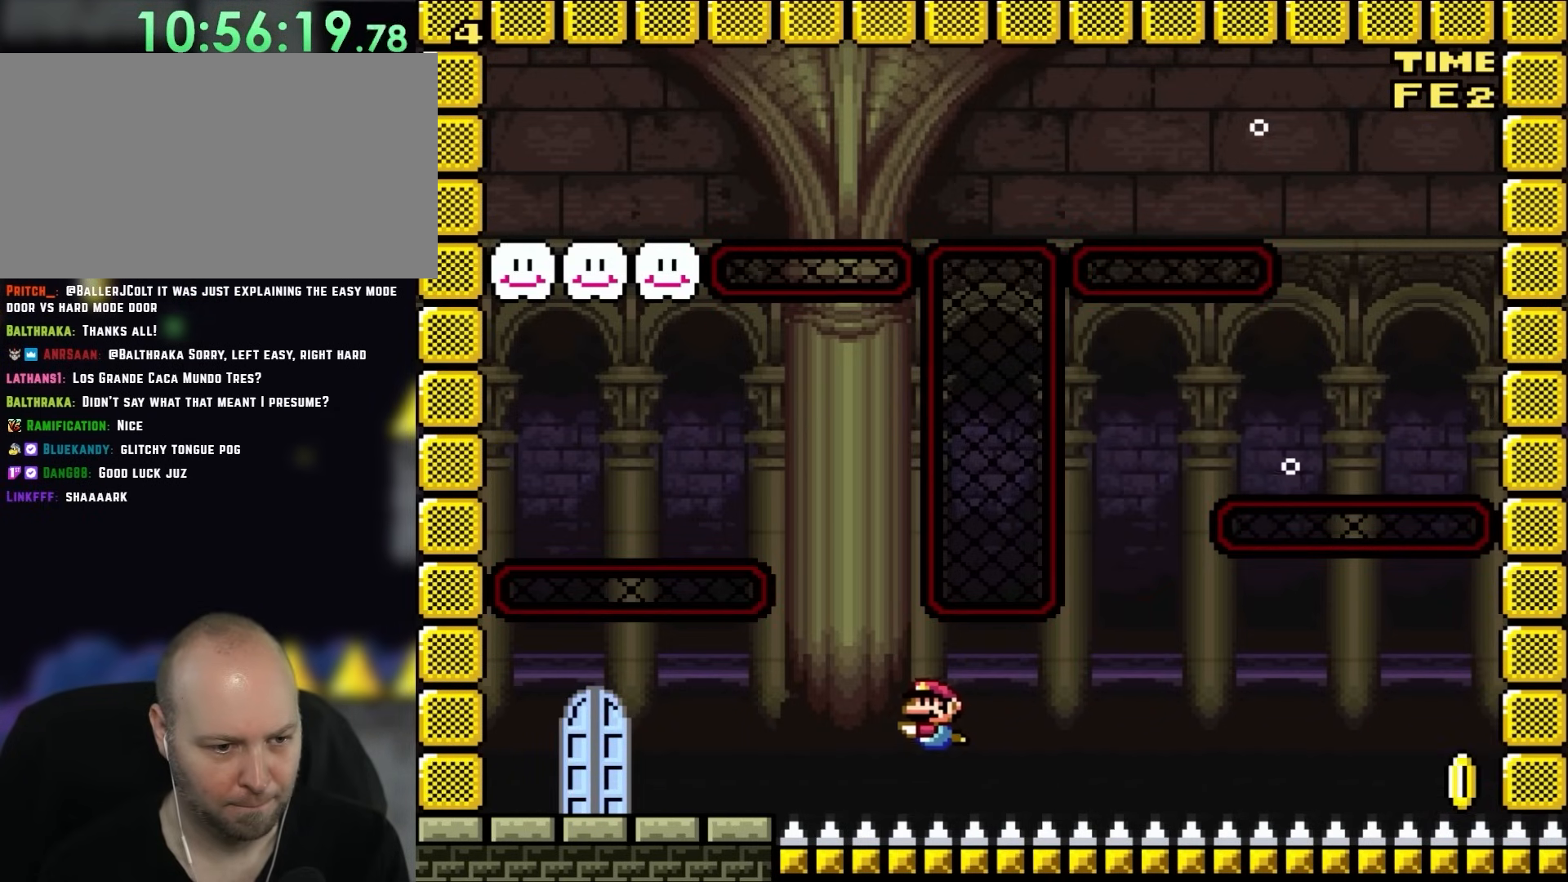
{"buttons": ["DPAD_LEFT"], "events": [[100, "B", "down"], [233, "B", "up"], [467, "DPAD_DOWN", "up"]]}
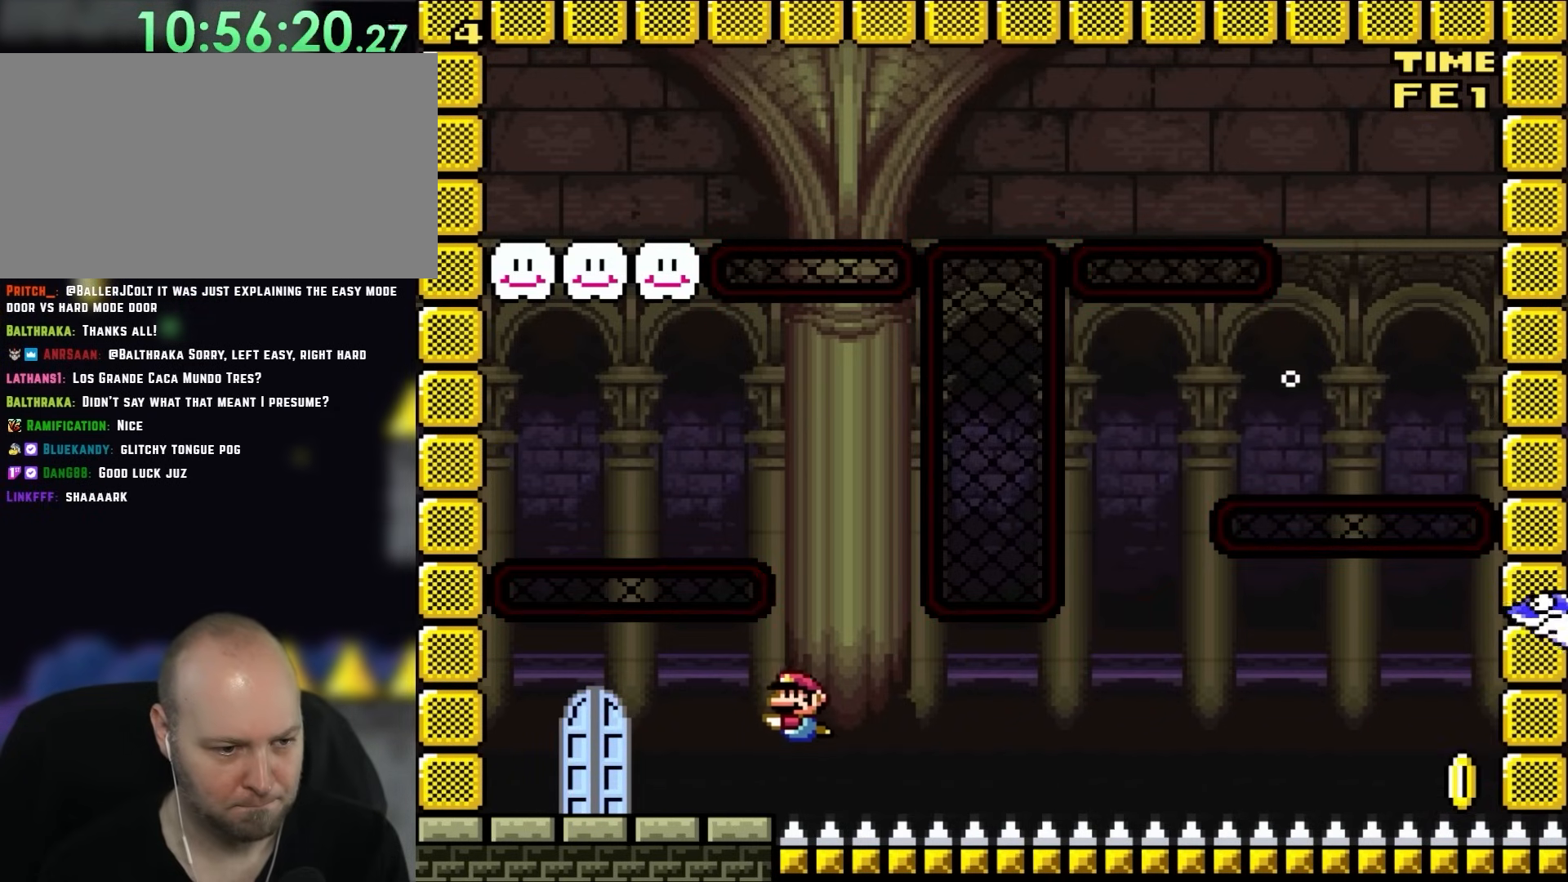
{"buttons": ["DPAD_LEFT"], "events": []}
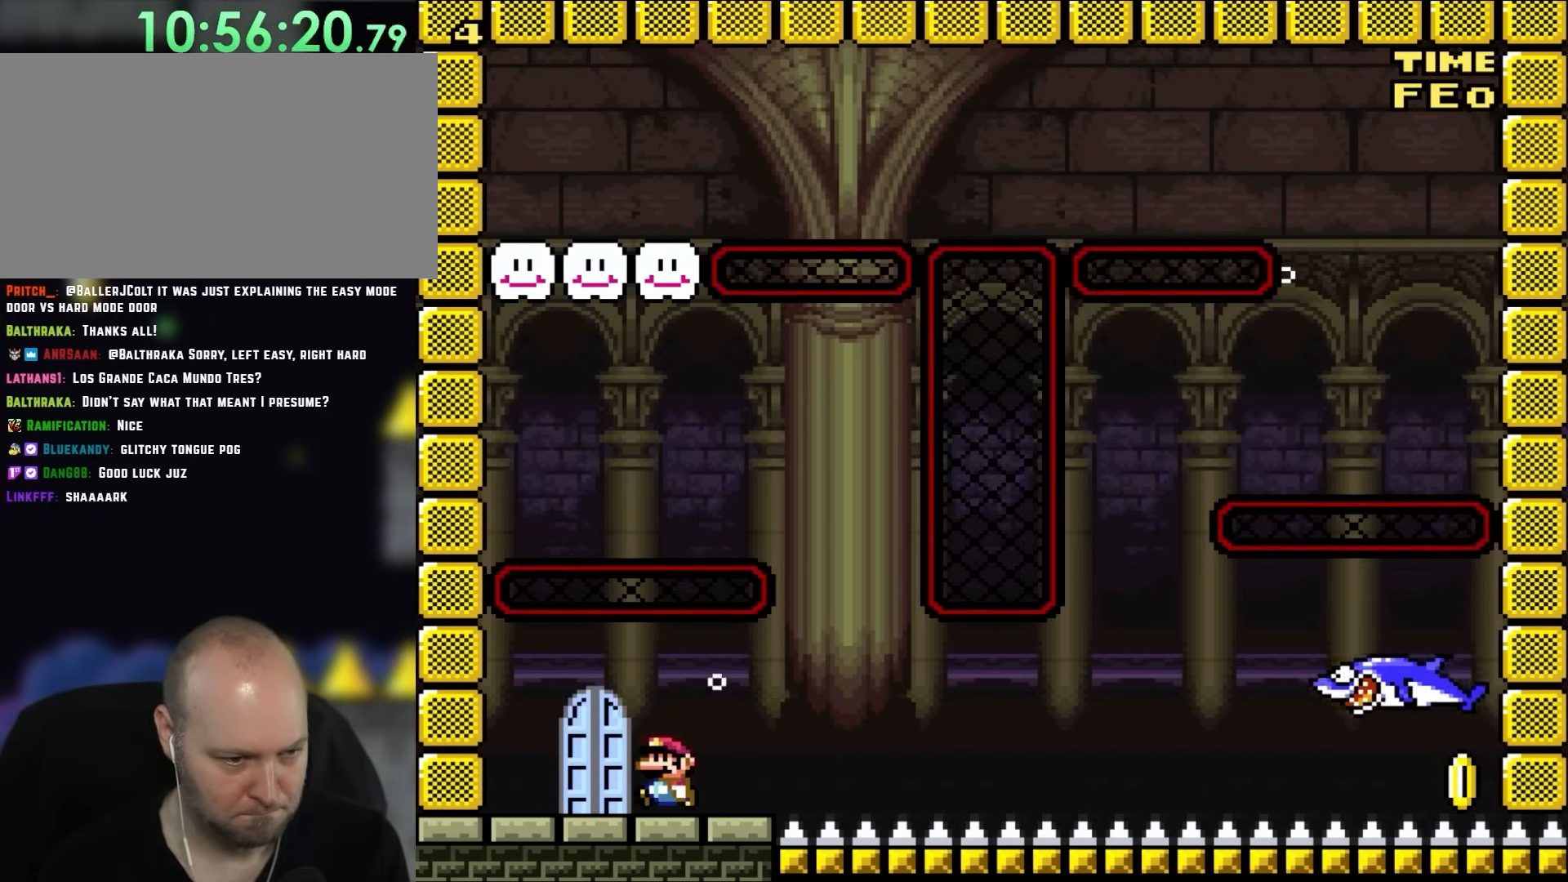
{"buttons": ["DPAD_UP", "DPAD_LEFT"], "events": [[467, "DPAD_UP", "down"]]}
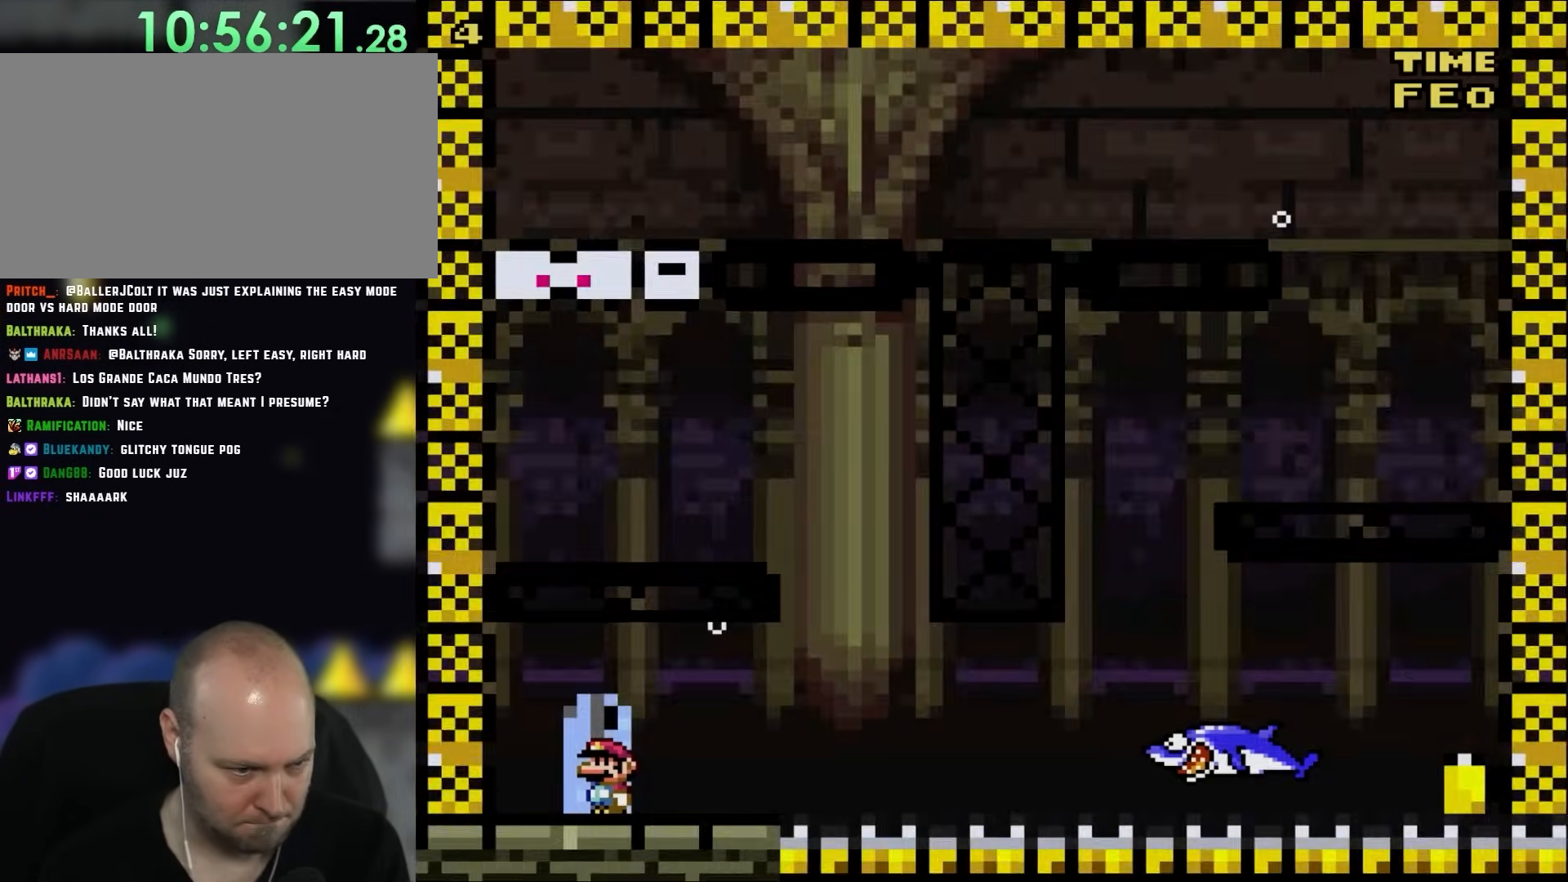
{"buttons": [], "events": [[33, "DPAD_LEFT", "up"], [167, "DPAD_UP", "up"]]}